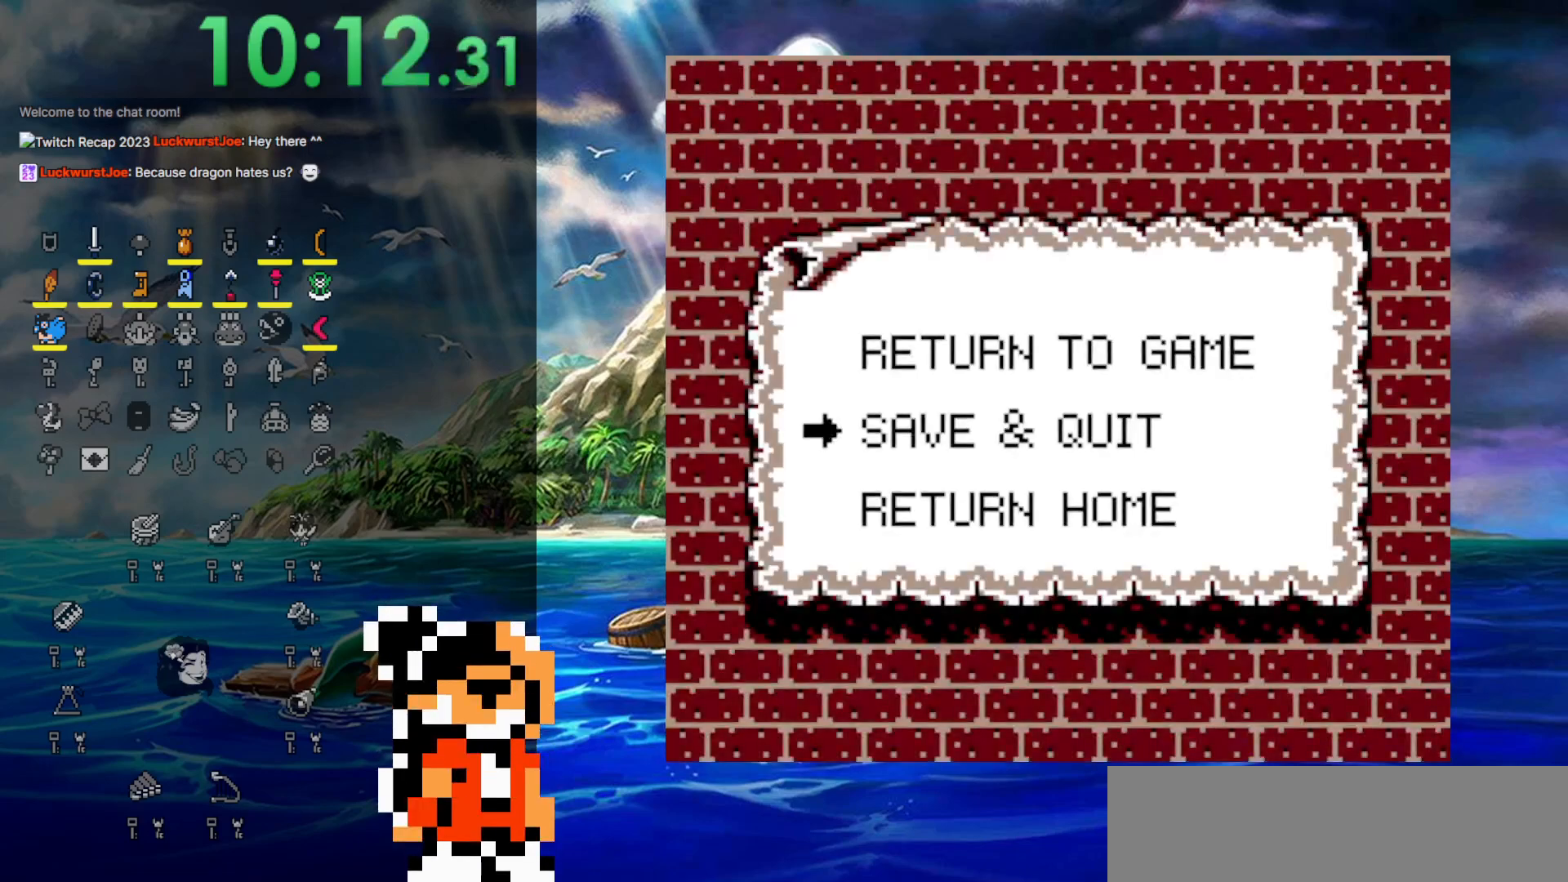
Gameplay with a controller (Nintendo layout); each line is a JSON object with the inputs held at the frame after it. "events" lists button and stick changes between this image and that frame as [ms after this image, input, new state], when the widget could be followed in between. Not read: B L3 R3.
{"buttons": [], "events": [[67, "A", "down"], [100, "DPAD_DOWN", "up"], [150, "A", "up"], [367, "START", "down"], [450, "START", "up"]]}
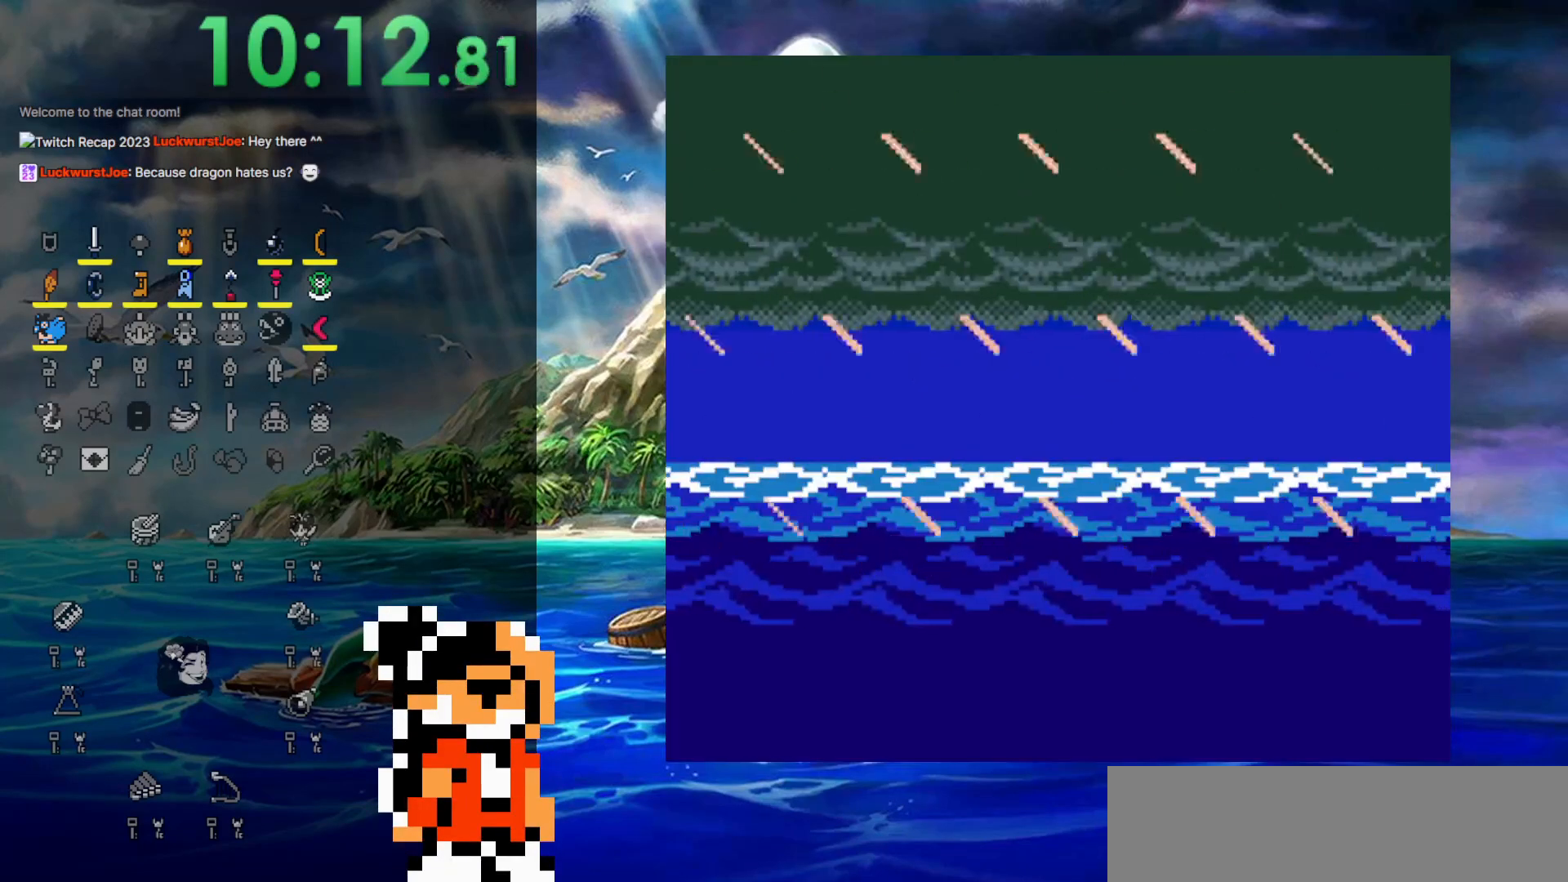
{"buttons": [], "events": [[50, "START", "down"], [133, "START", "up"], [200, "START", "down"], [267, "START", "up"], [367, "START", "down"], [433, "START", "up"]]}
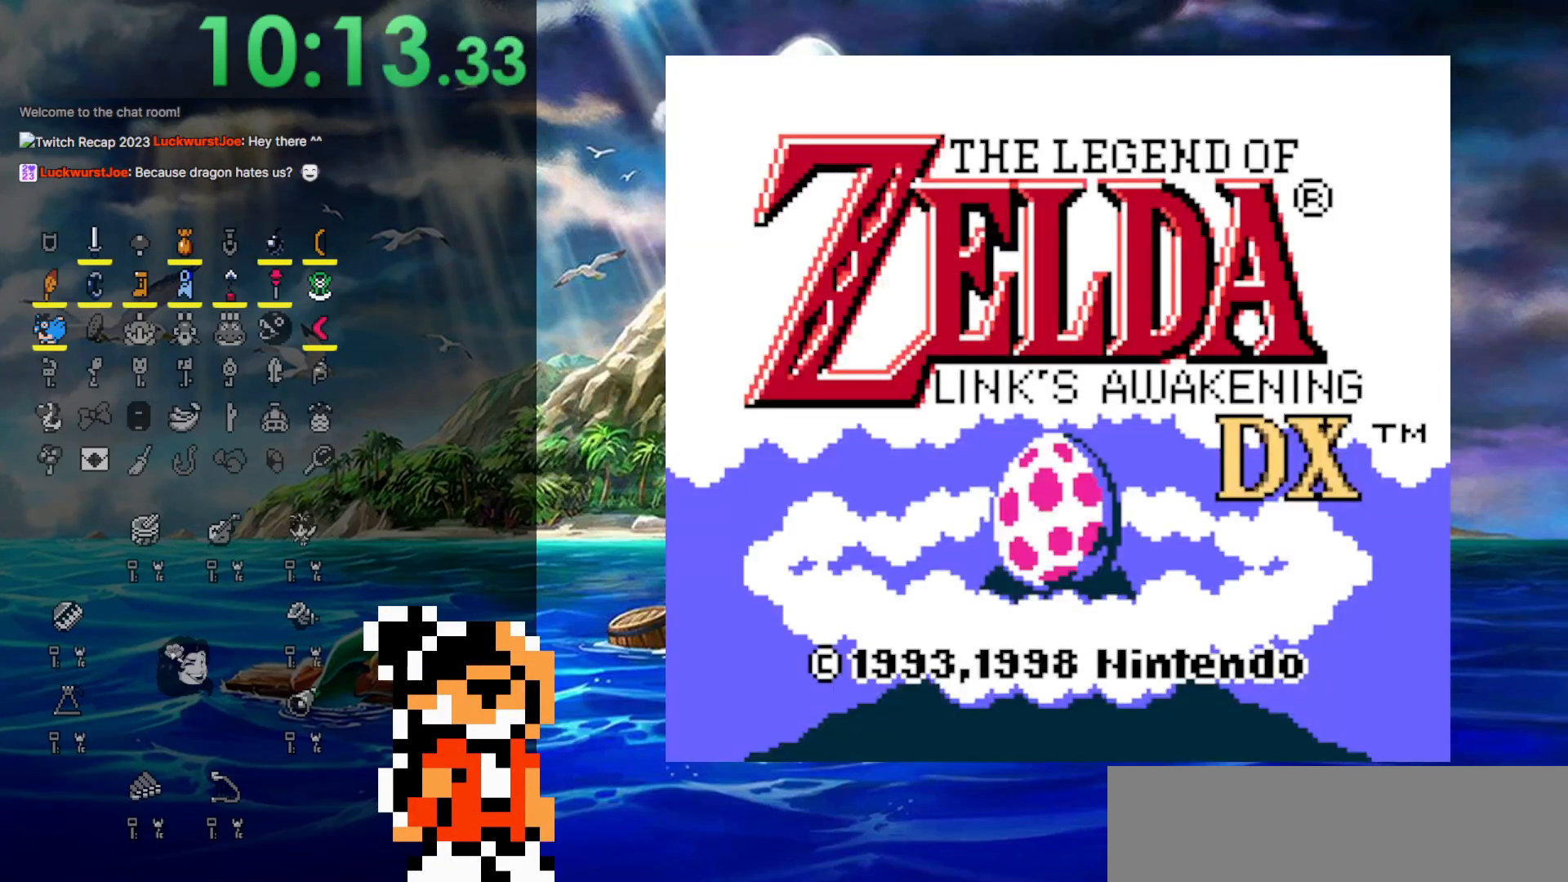
{"buttons": ["START"], "events": [[17, "START", "down"], [100, "START", "up"], [283, "START", "down"], [417, "START", "up"], [483, "START", "down"]]}
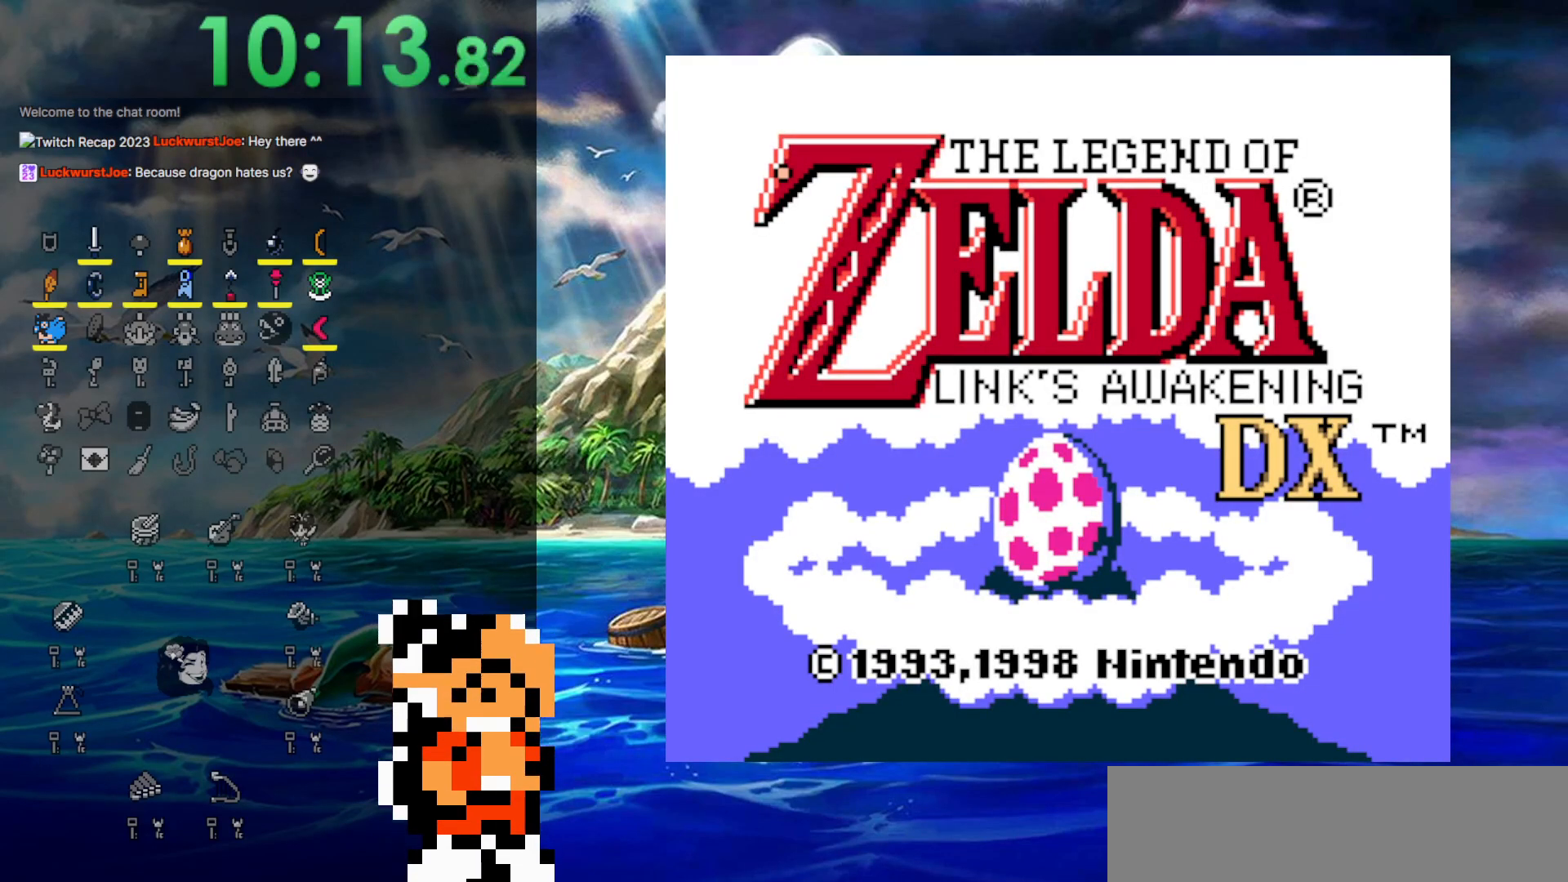
{"buttons": [], "events": [[67, "START", "up"], [100, "START", "down"], [233, "START", "up"], [250, "START", "down"], [350, "START", "up"], [400, "START", "down"], [483, "START", "up"]]}
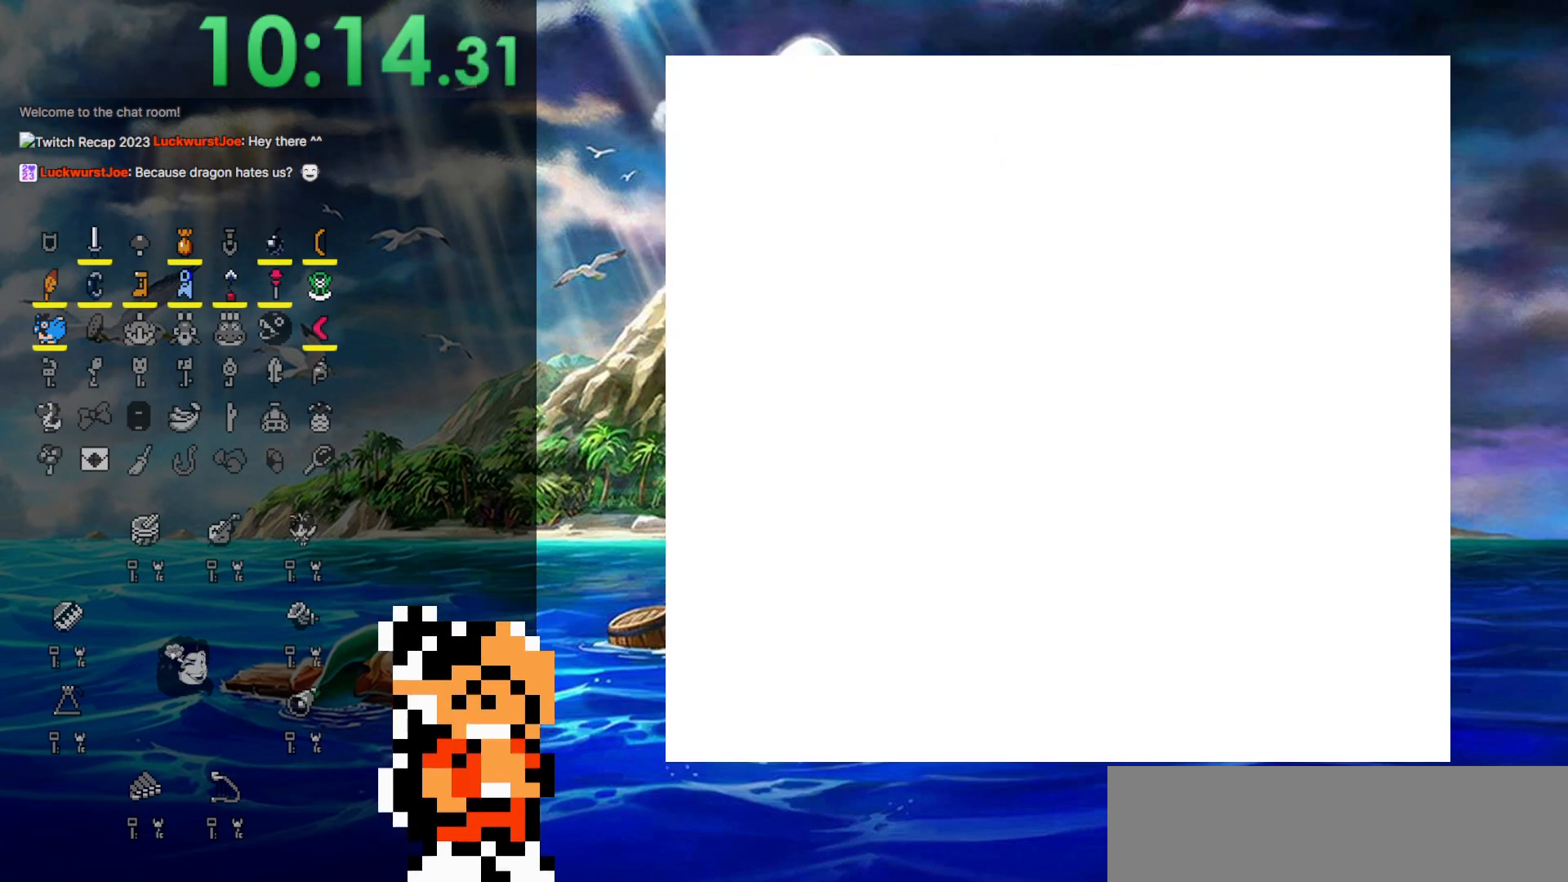
{"buttons": ["DPAD_LEFT"], "events": [[133, "START", "down"], [167, "START", "up"], [267, "START", "down"], [300, "START", "up"], [350, "DPAD_LEFT", "down"]]}
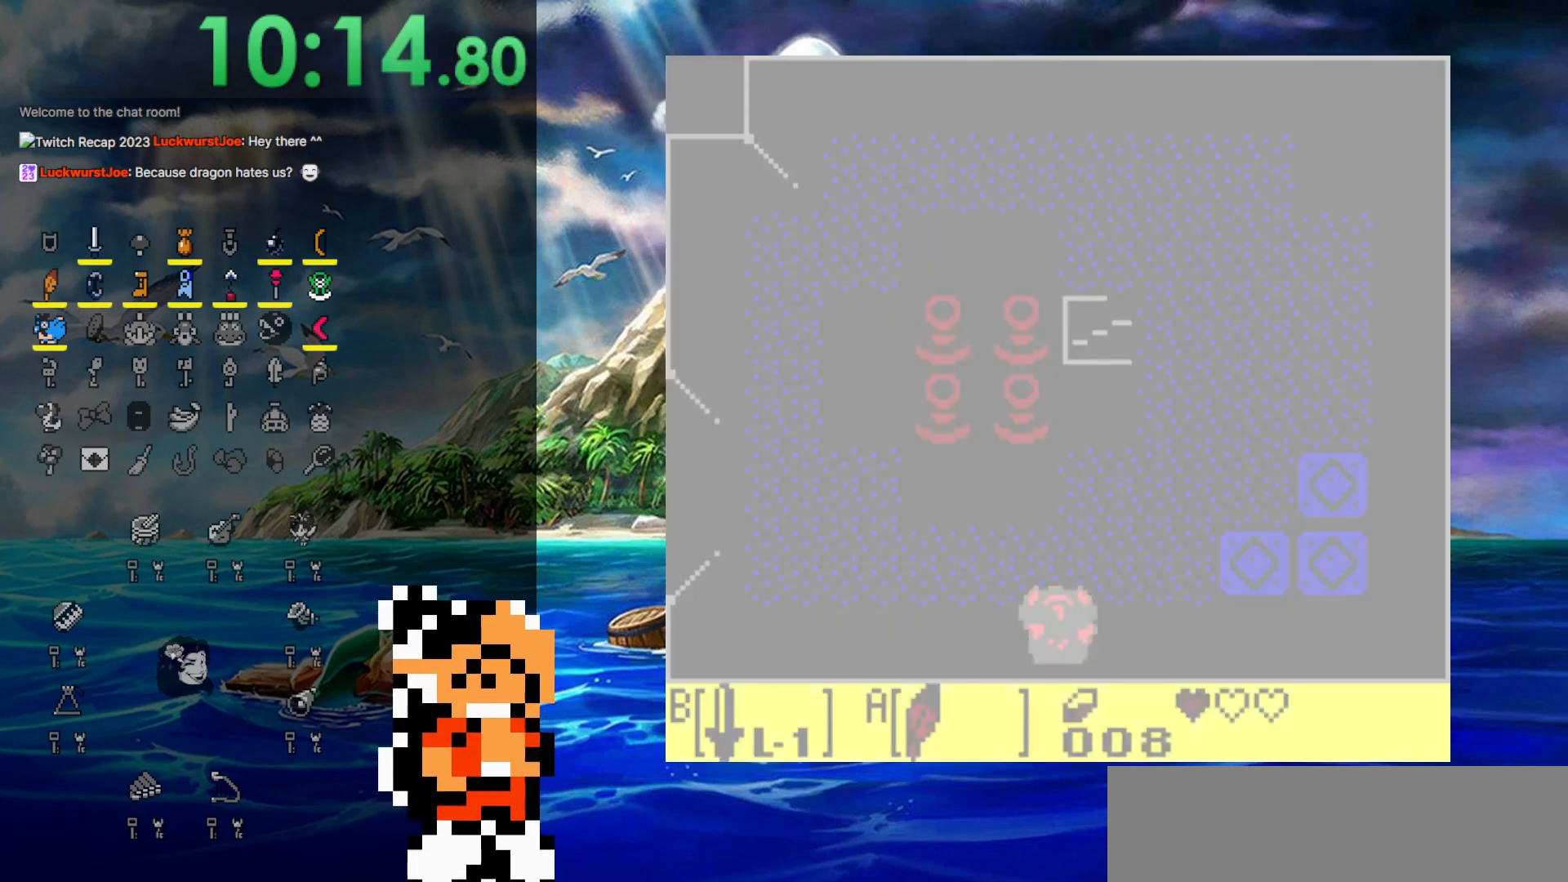
{"buttons": ["DPAD_LEFT"], "events": []}
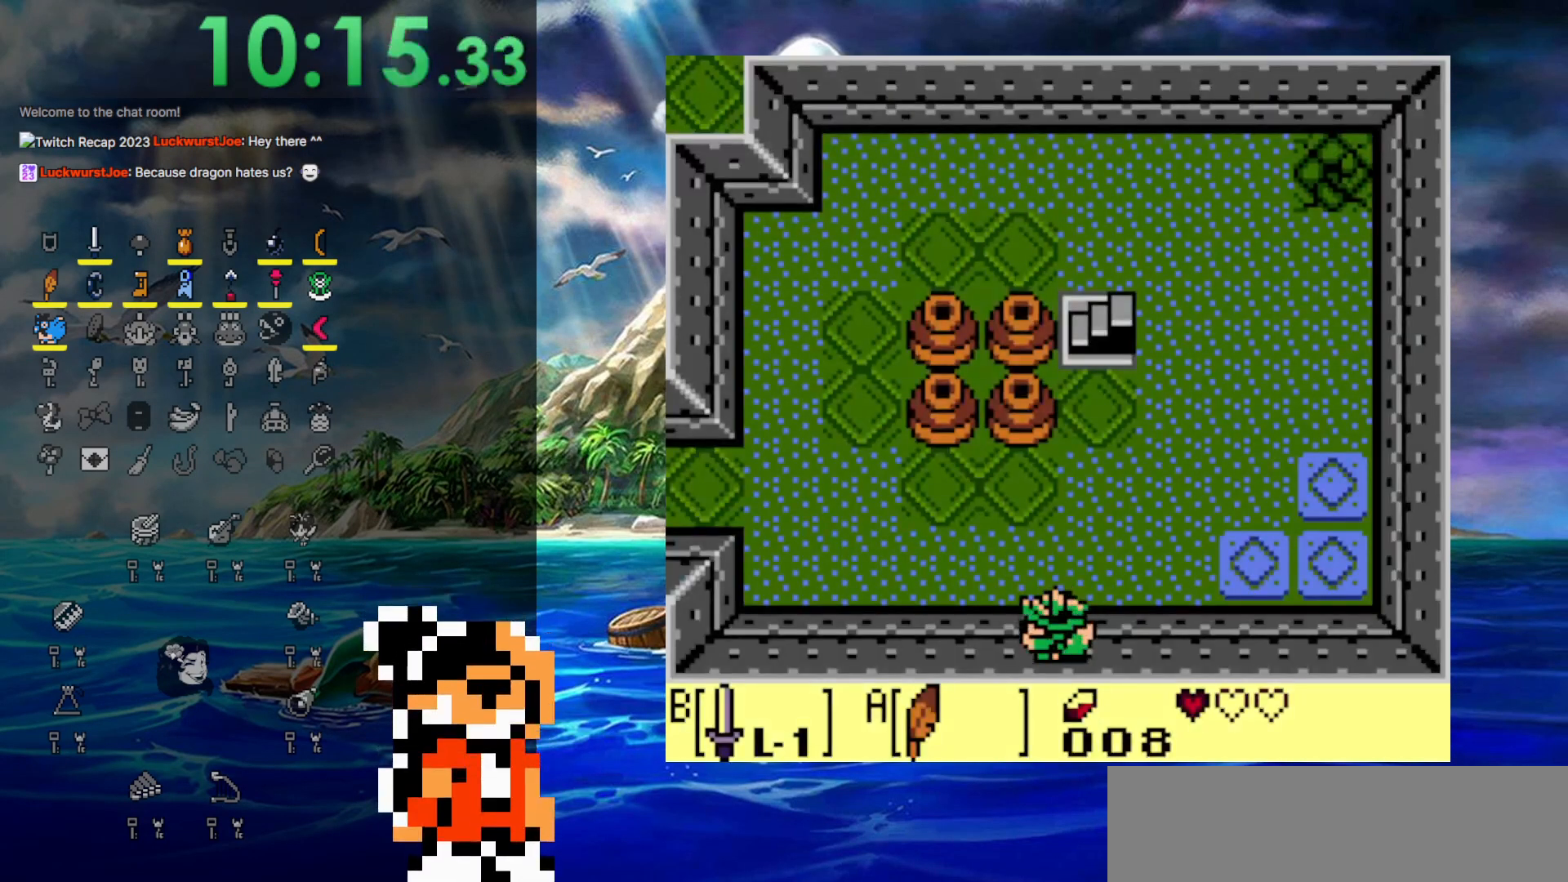
{"buttons": ["DPAD_UP", "DPAD_LEFT"], "events": [[67, "DPAD_LEFT", "up"], [67, "DPAD_UP", "down"], [350, "DPAD_LEFT", "down"]]}
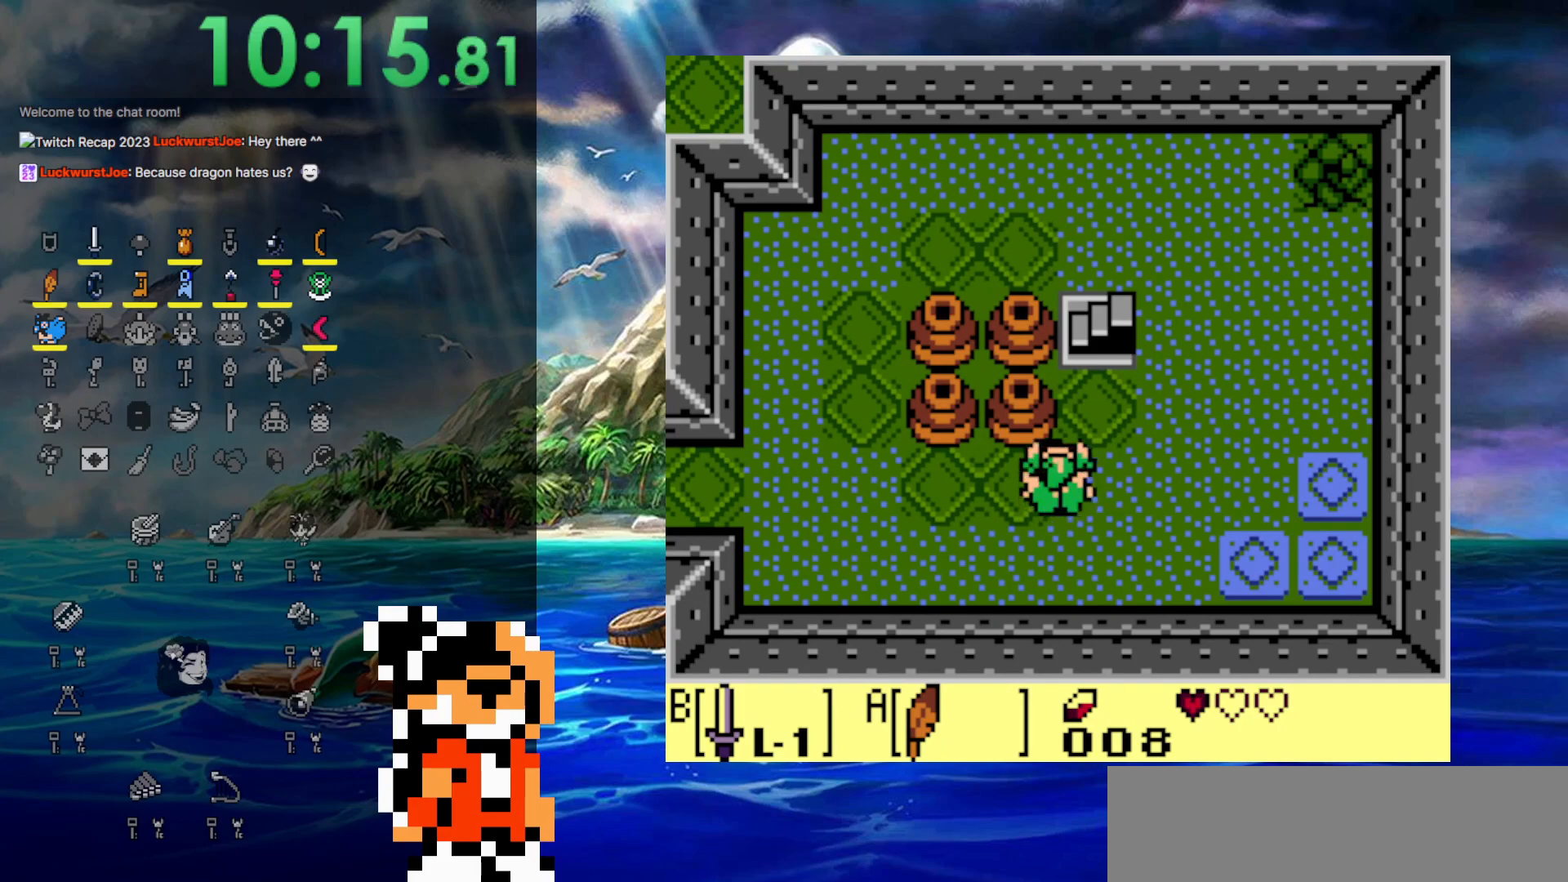
{"buttons": ["DPAD_LEFT"], "events": [[33, "DPAD_UP", "up"]]}
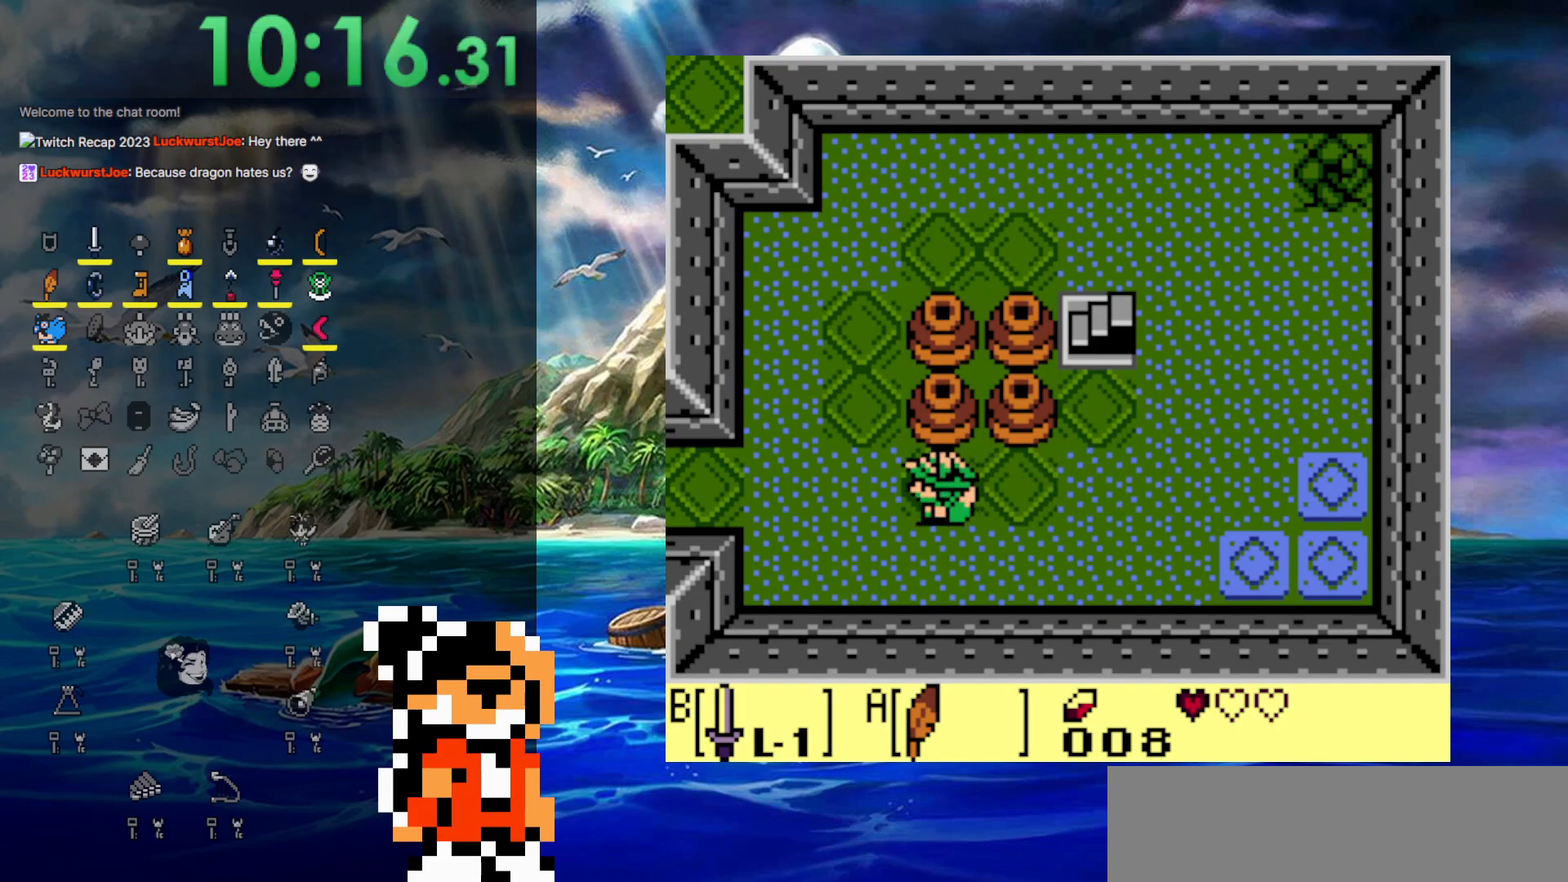
{"buttons": ["DPAD_LEFT"], "events": []}
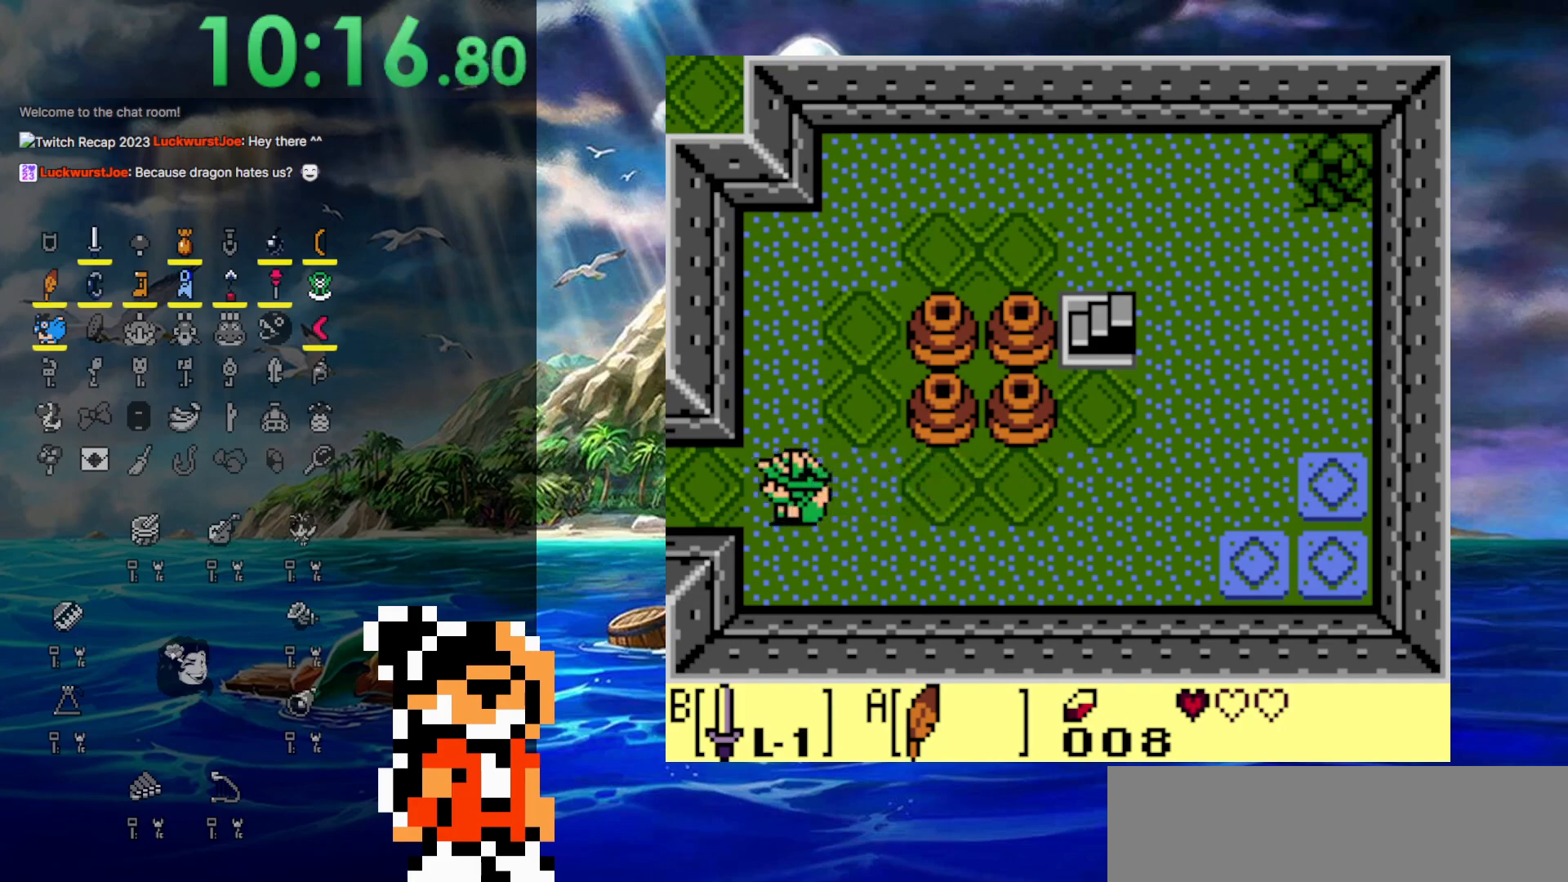
{"buttons": ["DPAD_LEFT"], "events": []}
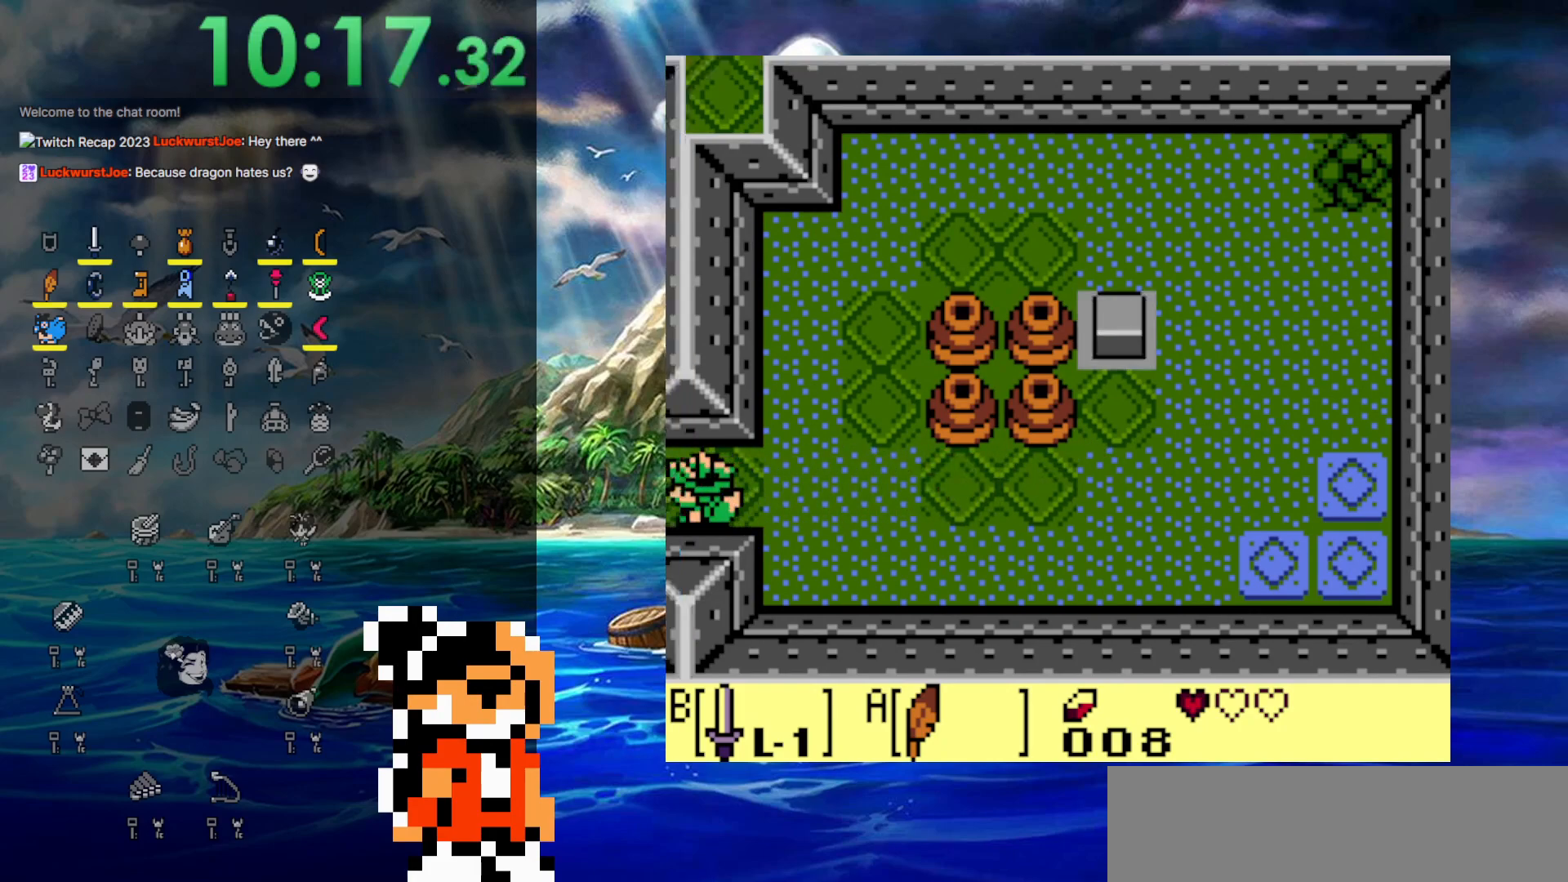
{"buttons": ["DPAD_LEFT"], "events": []}
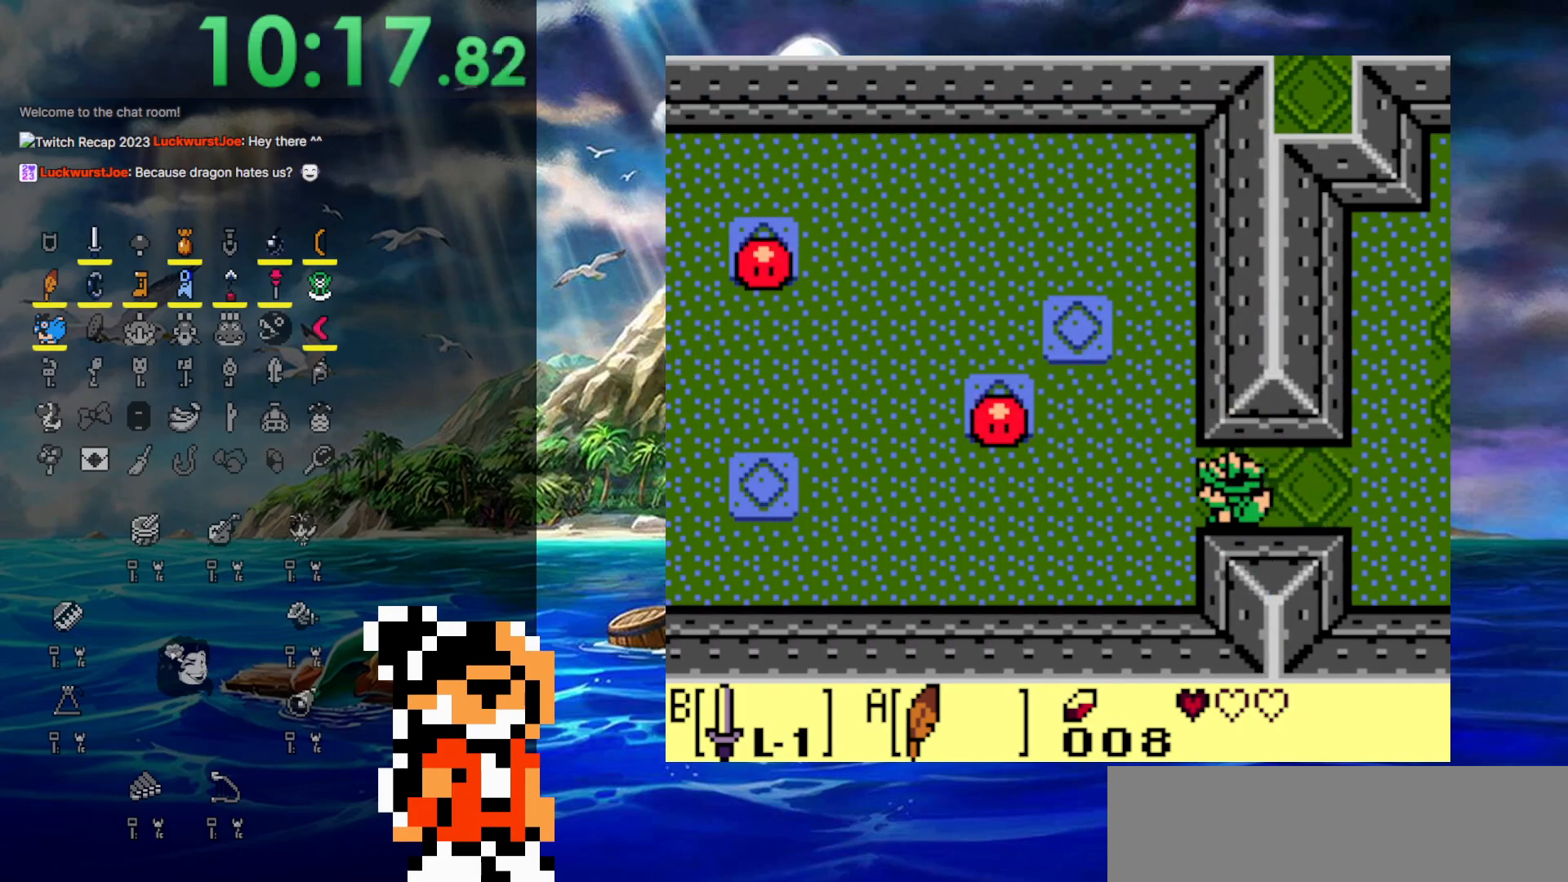
{"buttons": ["DPAD_UP", "DPAD_LEFT"], "events": [[167, "DPAD_UP", "down"]]}
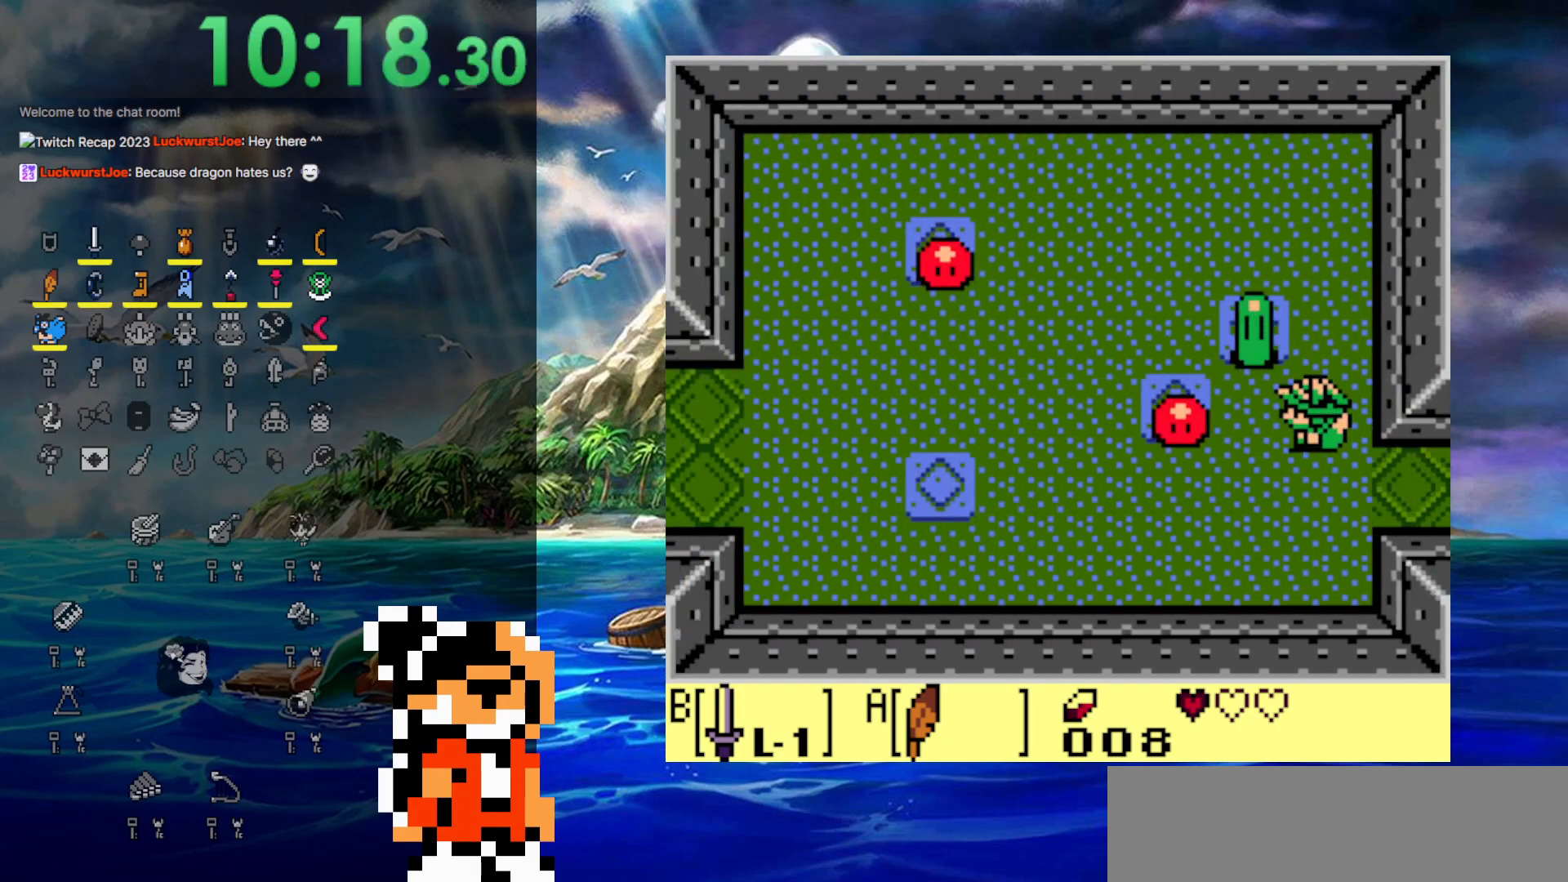
{"buttons": ["DPAD_LEFT"], "events": [[150, "A", "down"], [500, "A", "up"], [500, "DPAD_UP", "up"]]}
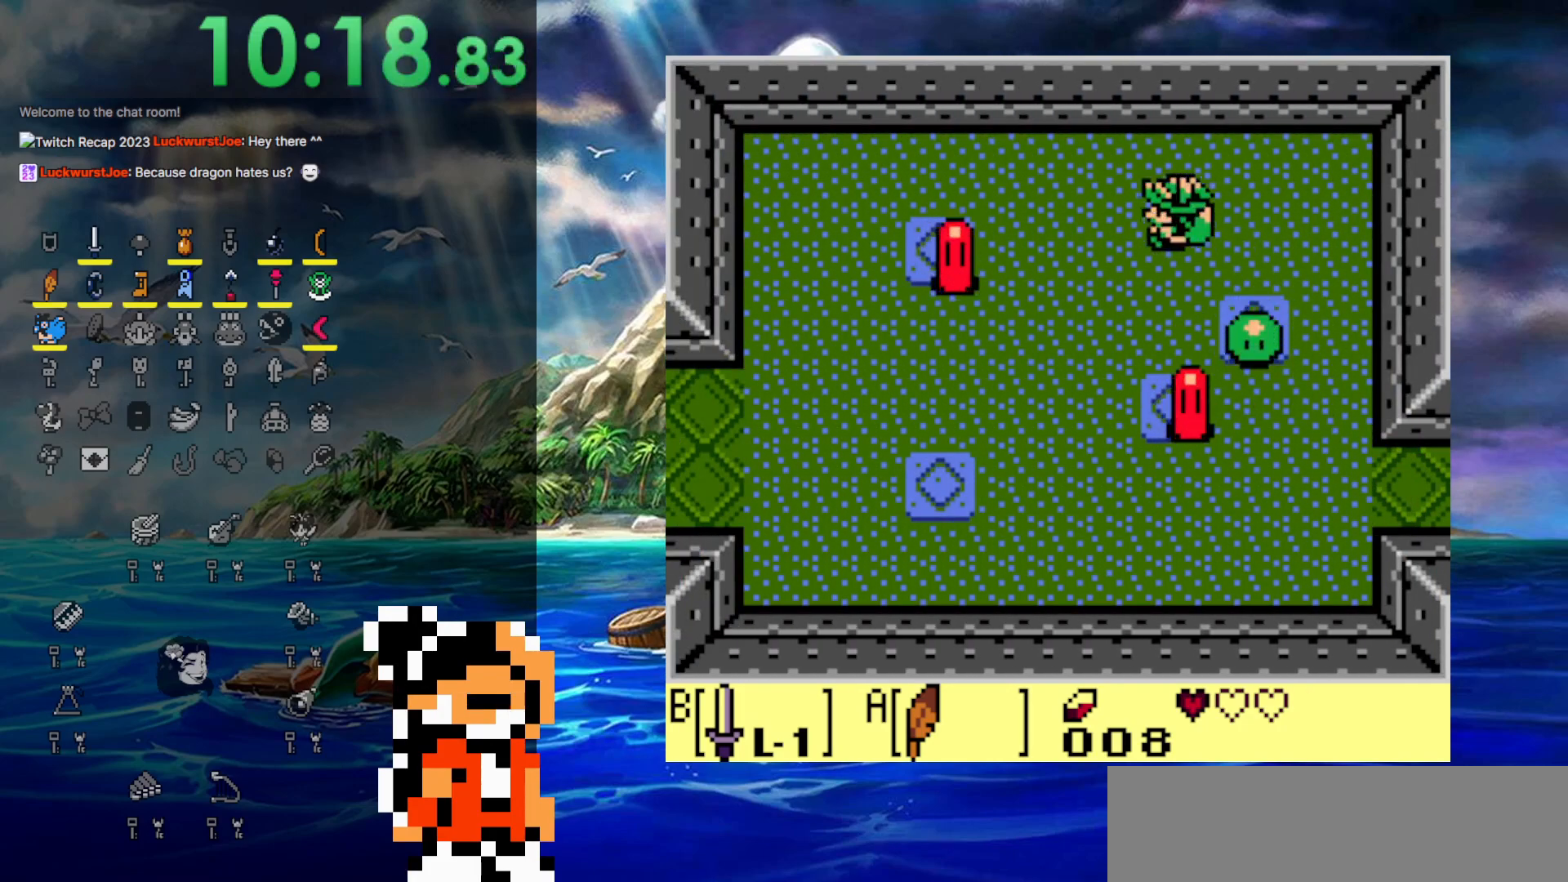
{"buttons": ["DPAD_LEFT"], "events": []}
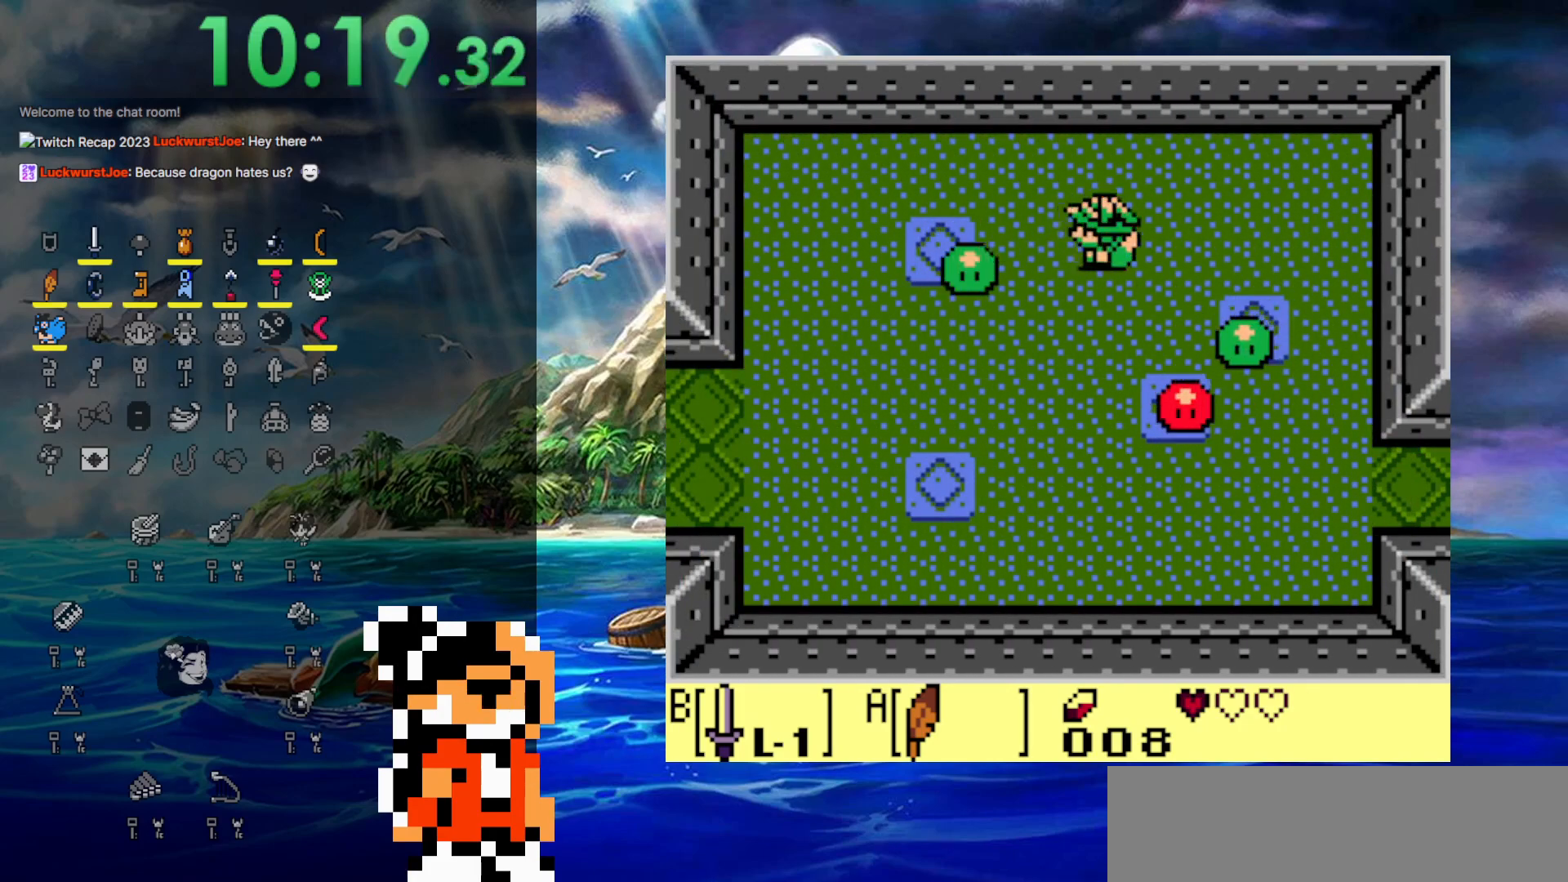
{"buttons": ["A", "DPAD_LEFT"], "events": [[67, "DPAD_DOWN", "down"], [217, "DPAD_DOWN", "up"], [283, "A", "down"]]}
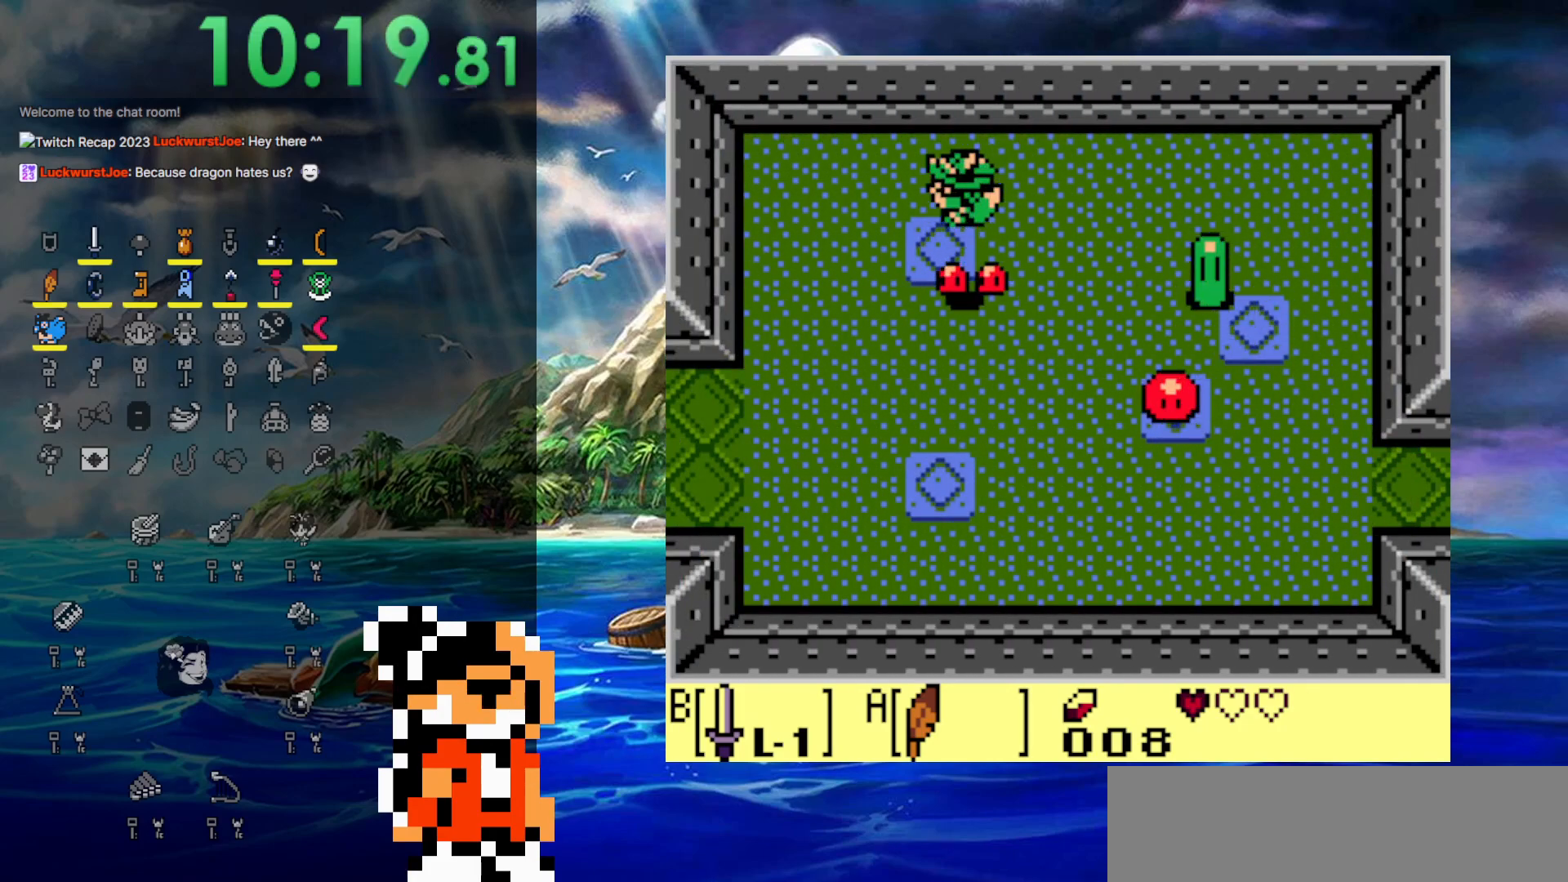
{"buttons": ["DPAD_DOWN", "DPAD_RIGHT"], "events": [[167, "A", "up"], [283, "DPAD_LEFT", "up"], [300, "DPAD_RIGHT", "down"], [500, "DPAD_DOWN", "down"]]}
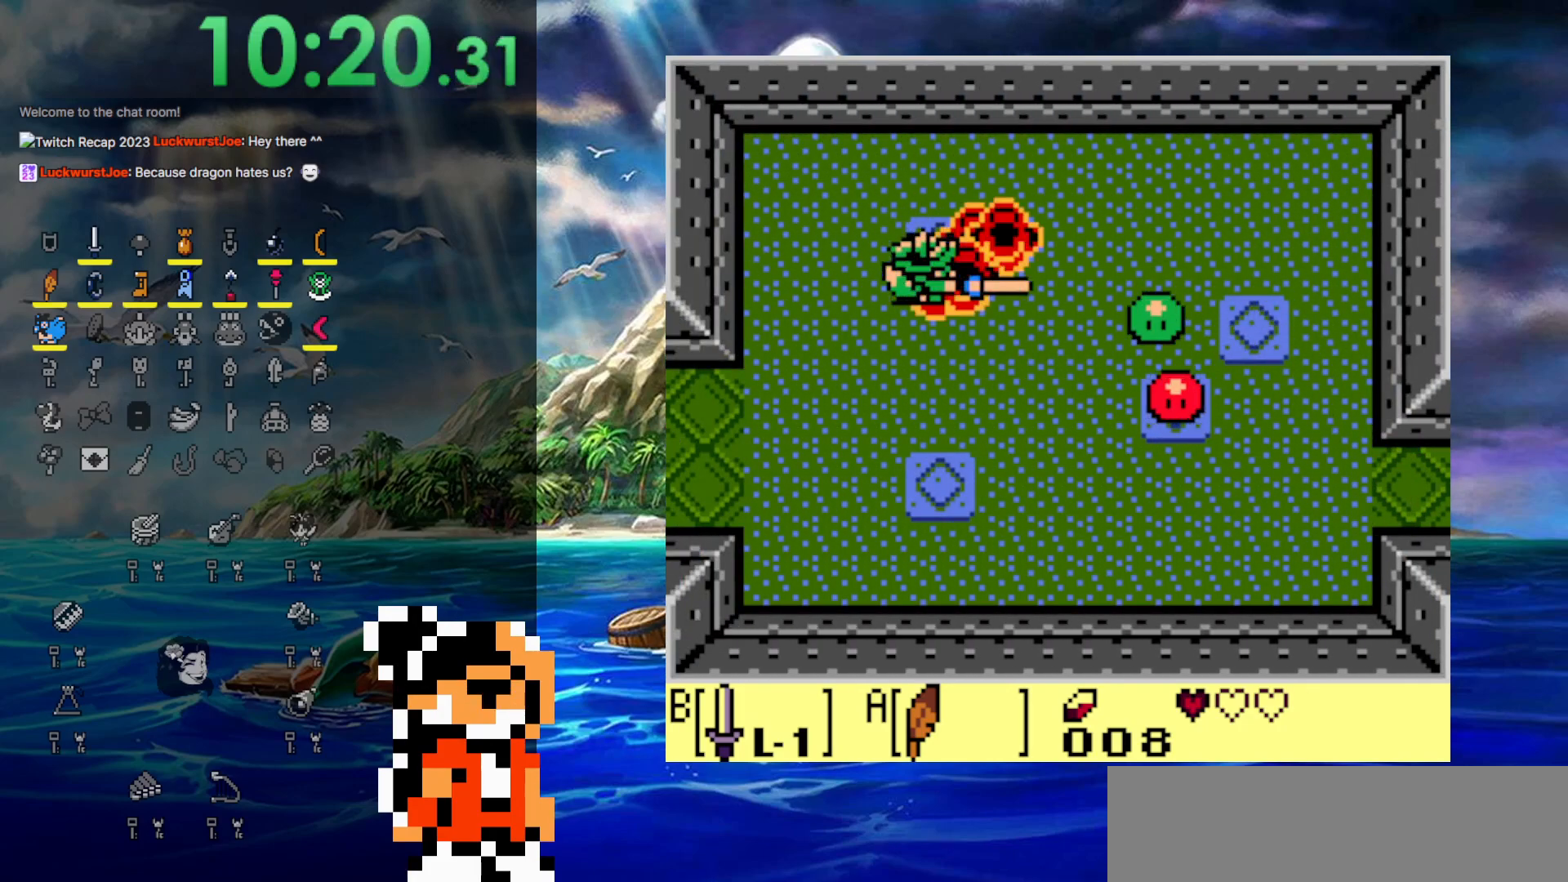
{"buttons": ["A", "DPAD_DOWN", "DPAD_LEFT"], "events": [[17, "DPAD_RIGHT", "up"], [133, "DPAD_LEFT", "down"], [217, "A", "down"]]}
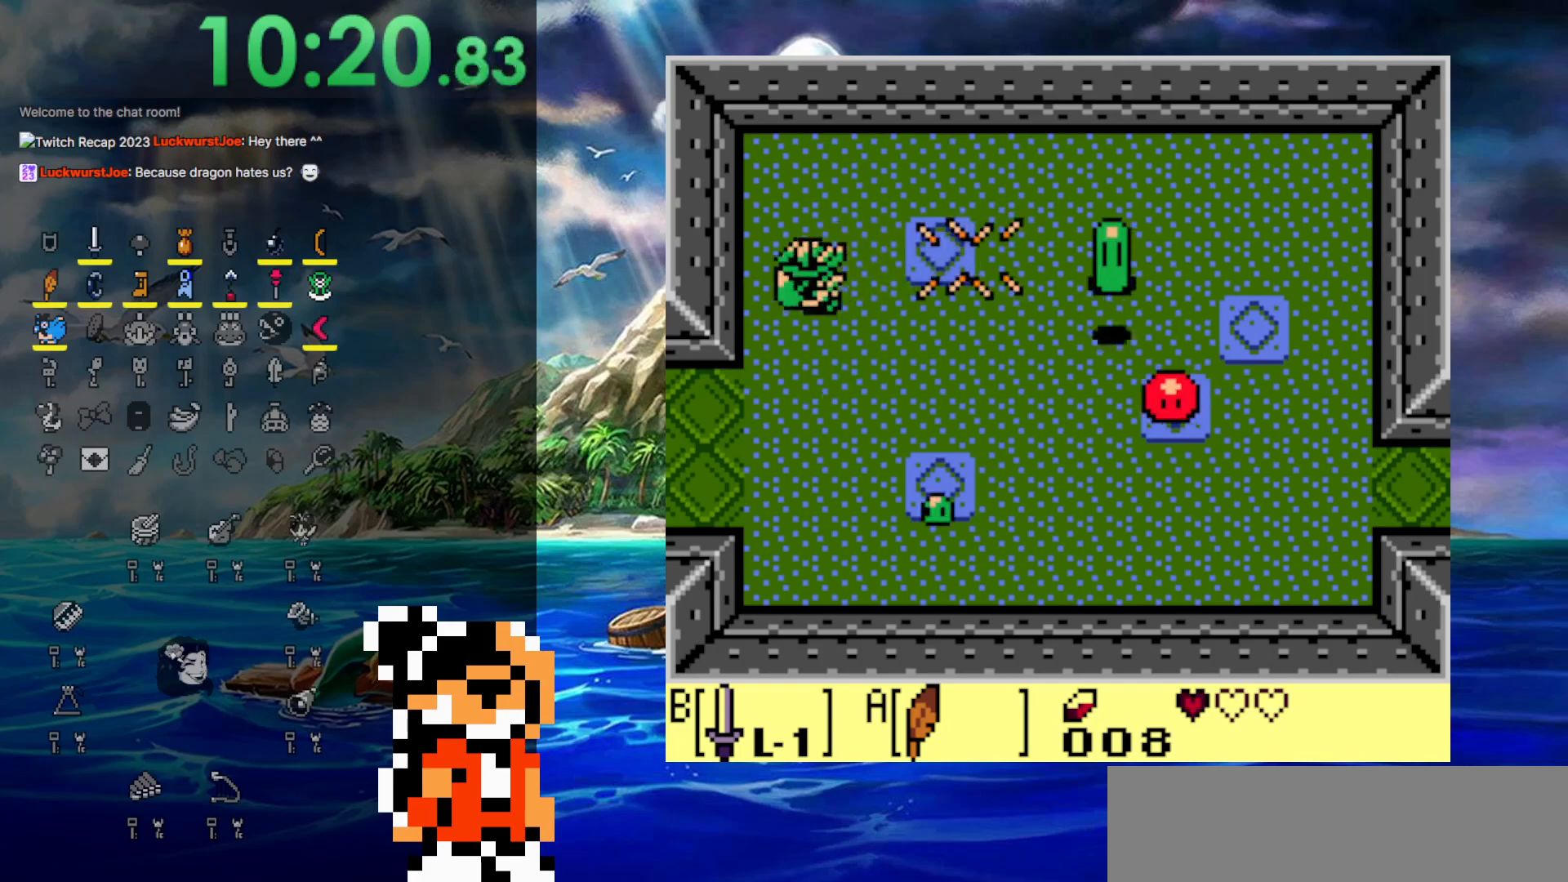
{"buttons": ["DPAD_LEFT"], "events": [[217, "A", "up"], [217, "DPAD_DOWN", "up"]]}
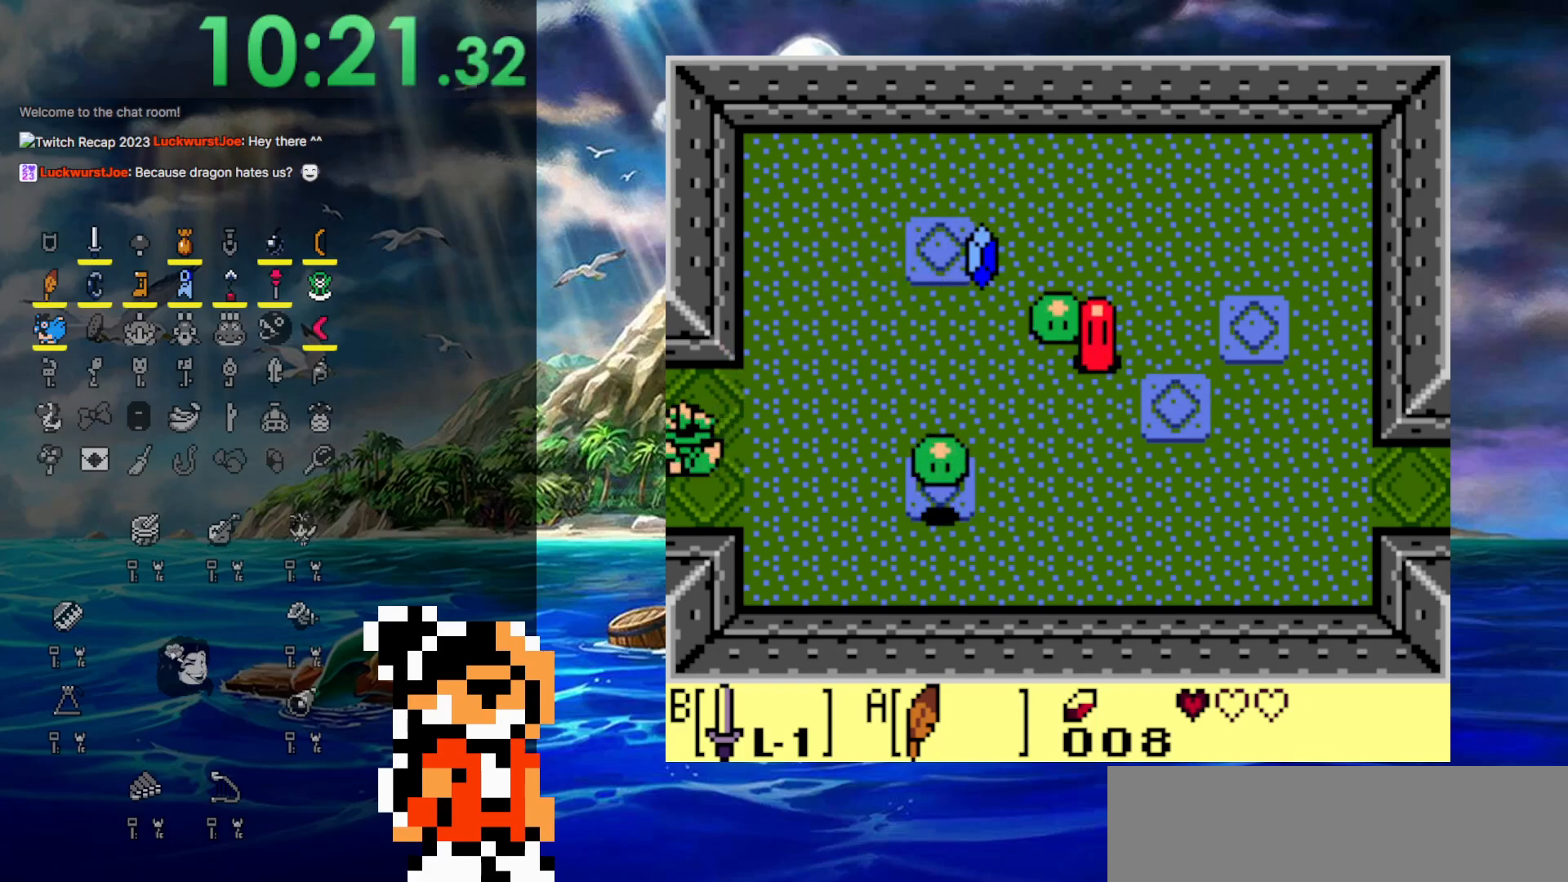
{"buttons": ["DPAD_LEFT"], "events": []}
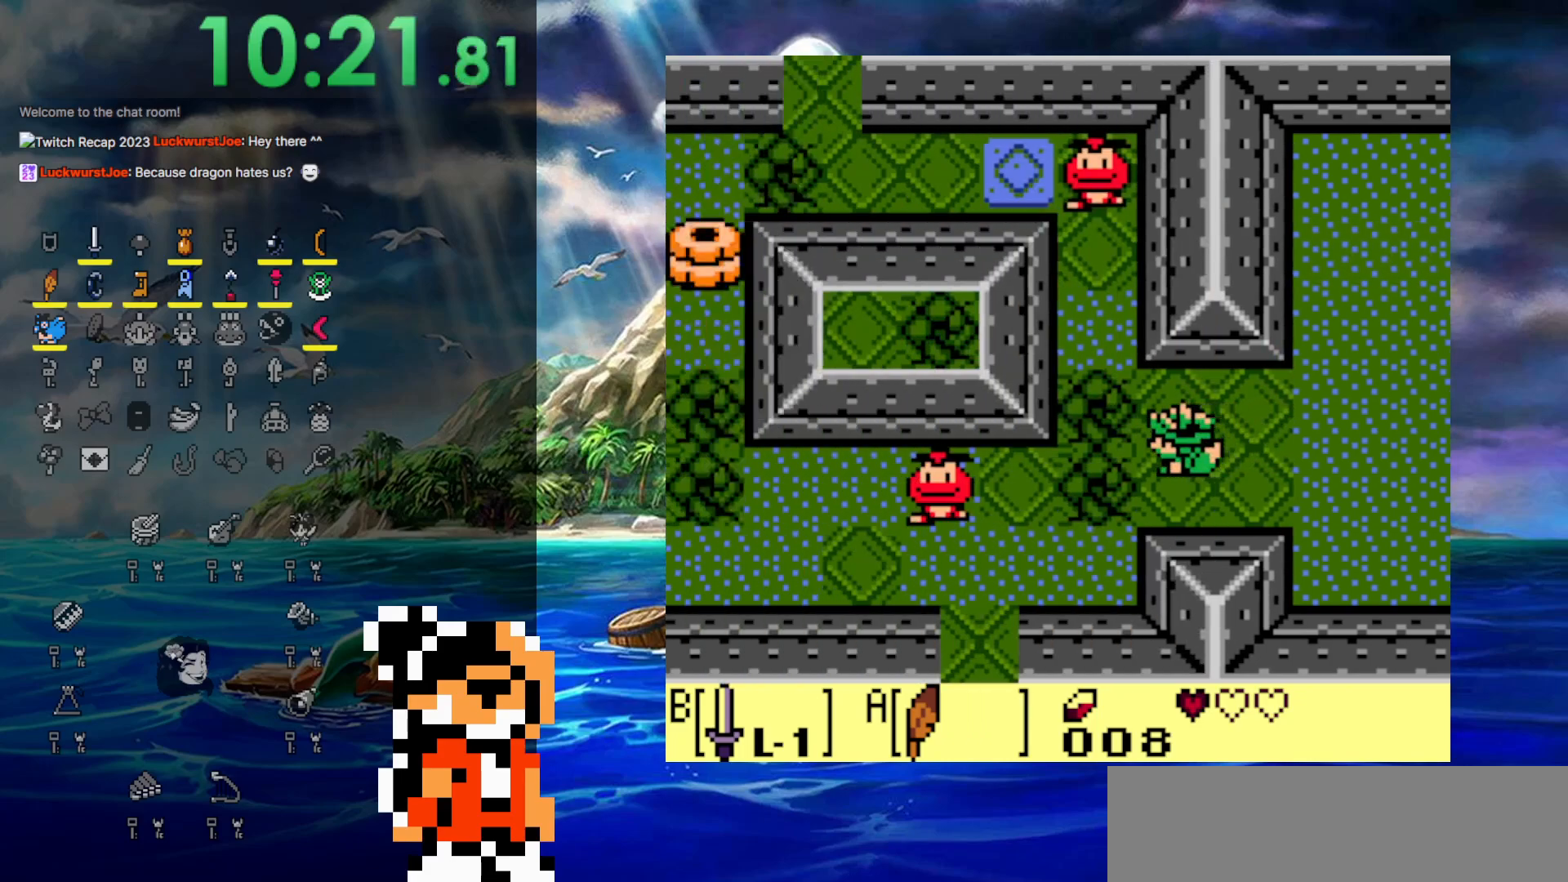
{"buttons": ["DPAD_UP", "DPAD_LEFT"], "events": [[83, "DPAD_UP", "down"]]}
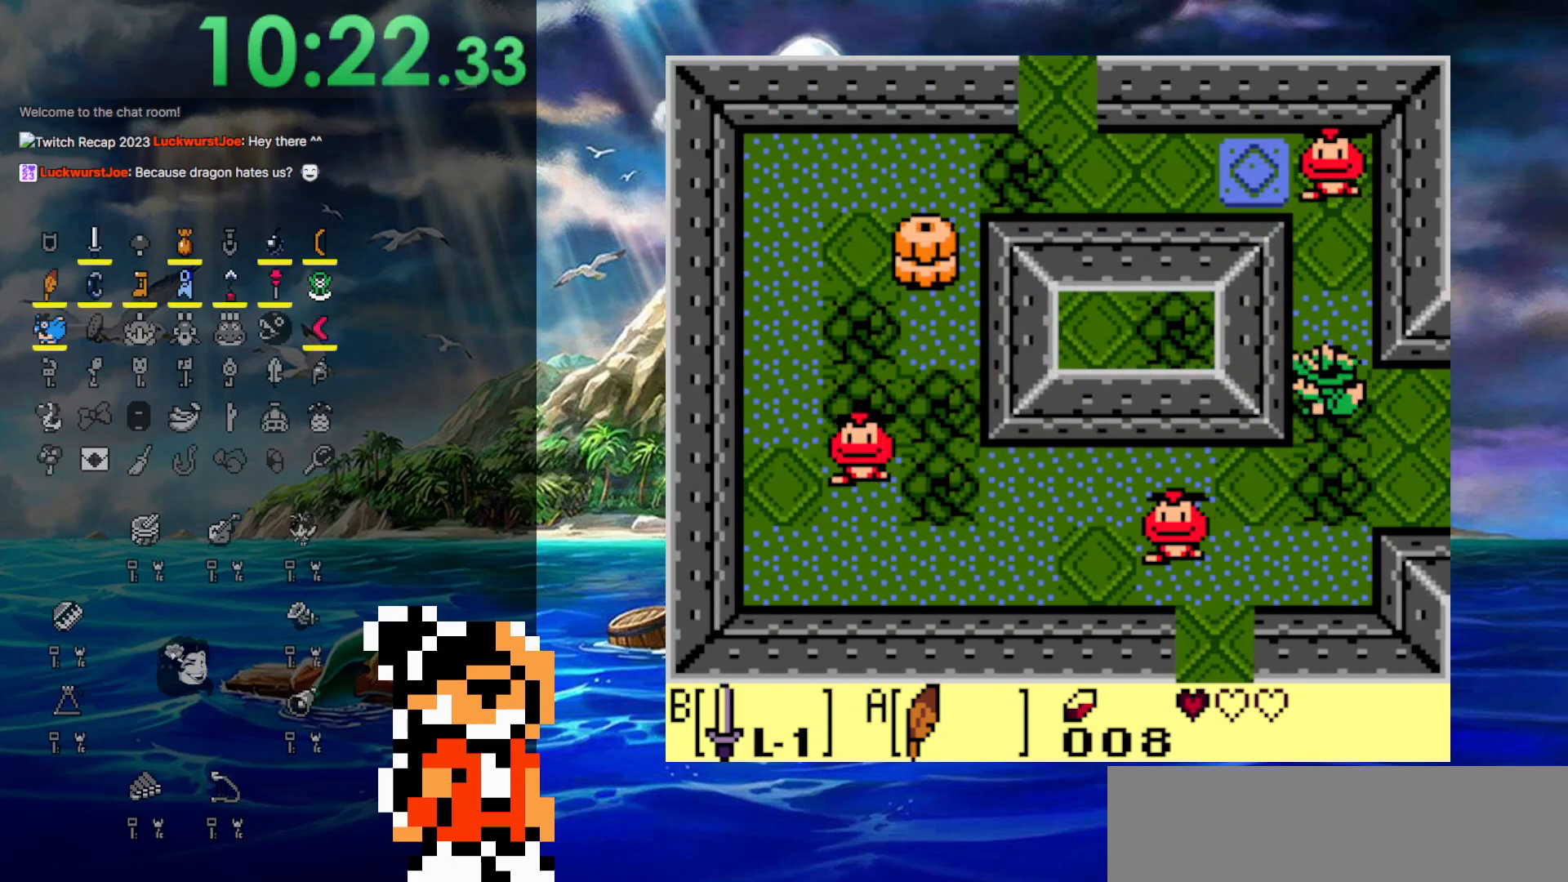
{"buttons": ["DPAD_UP"], "events": [[150, "DPAD_LEFT", "up"]]}
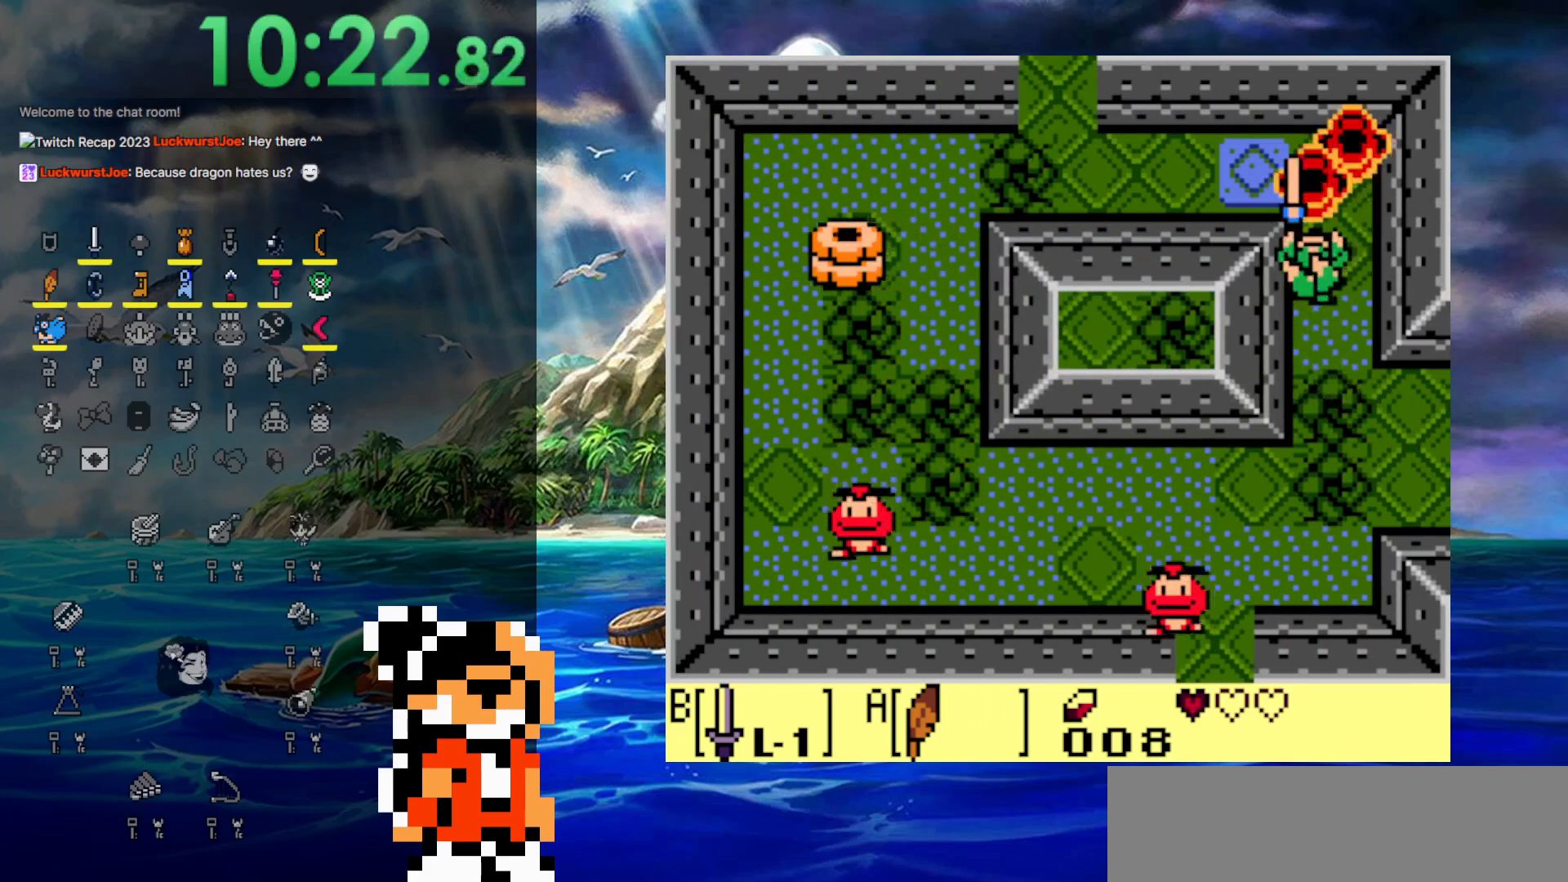
{"buttons": ["DPAD_UP", "DPAD_LEFT"], "events": [[450, "DPAD_LEFT", "down"]]}
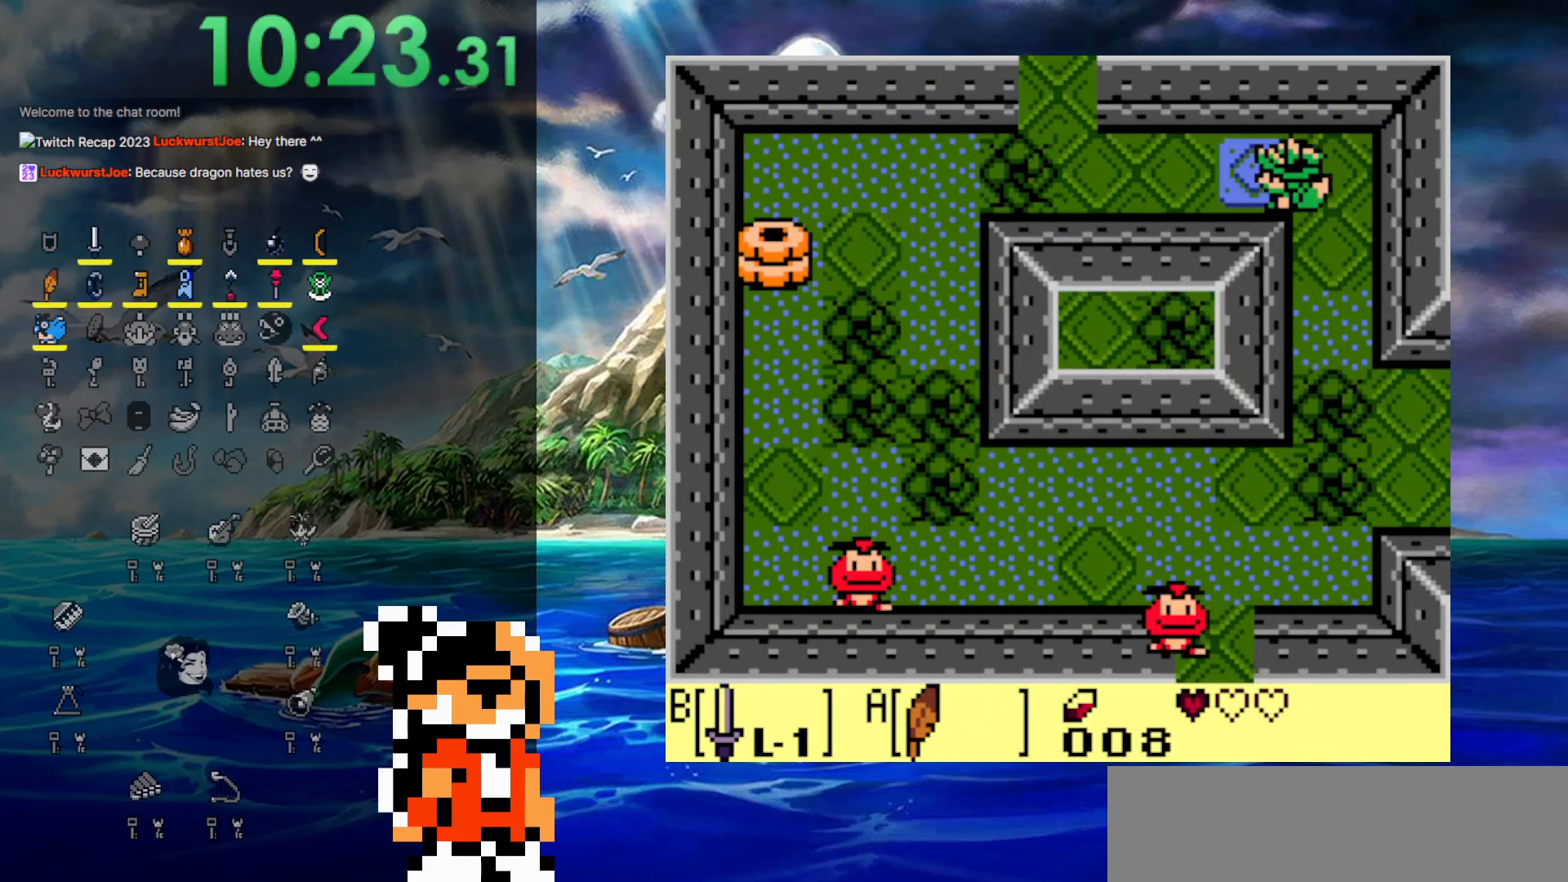
{"buttons": ["A", "DPAD_LEFT"], "events": [[17, "DPAD_UP", "up"], [367, "A", "down"]]}
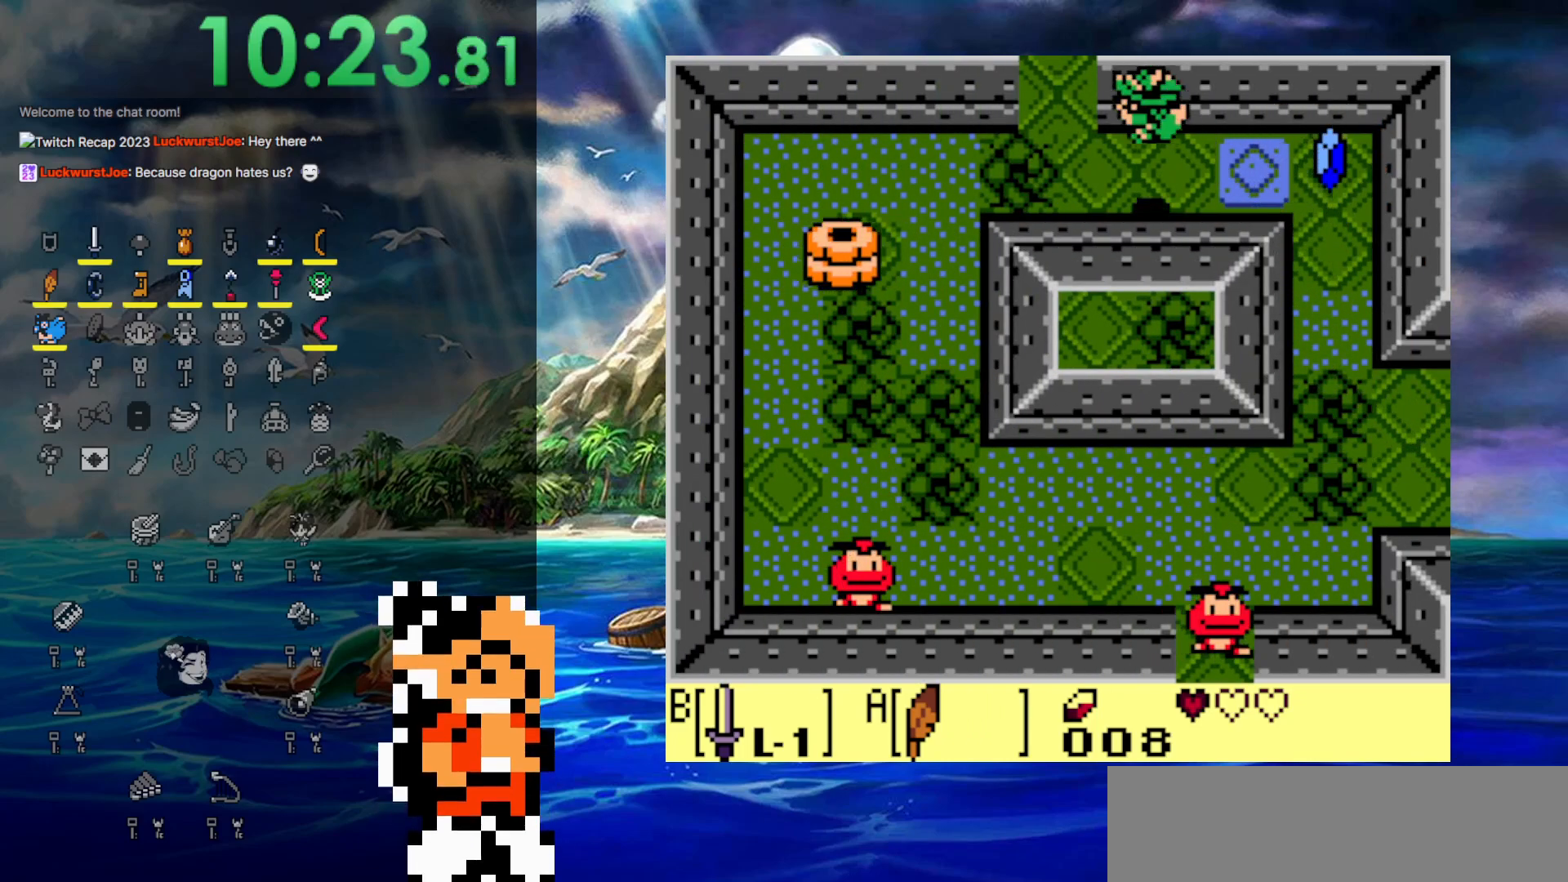
{"buttons": ["DPAD_UP"], "events": [[83, "DPAD_UP", "down"], [250, "DPAD_LEFT", "up"], [333, "A", "up"]]}
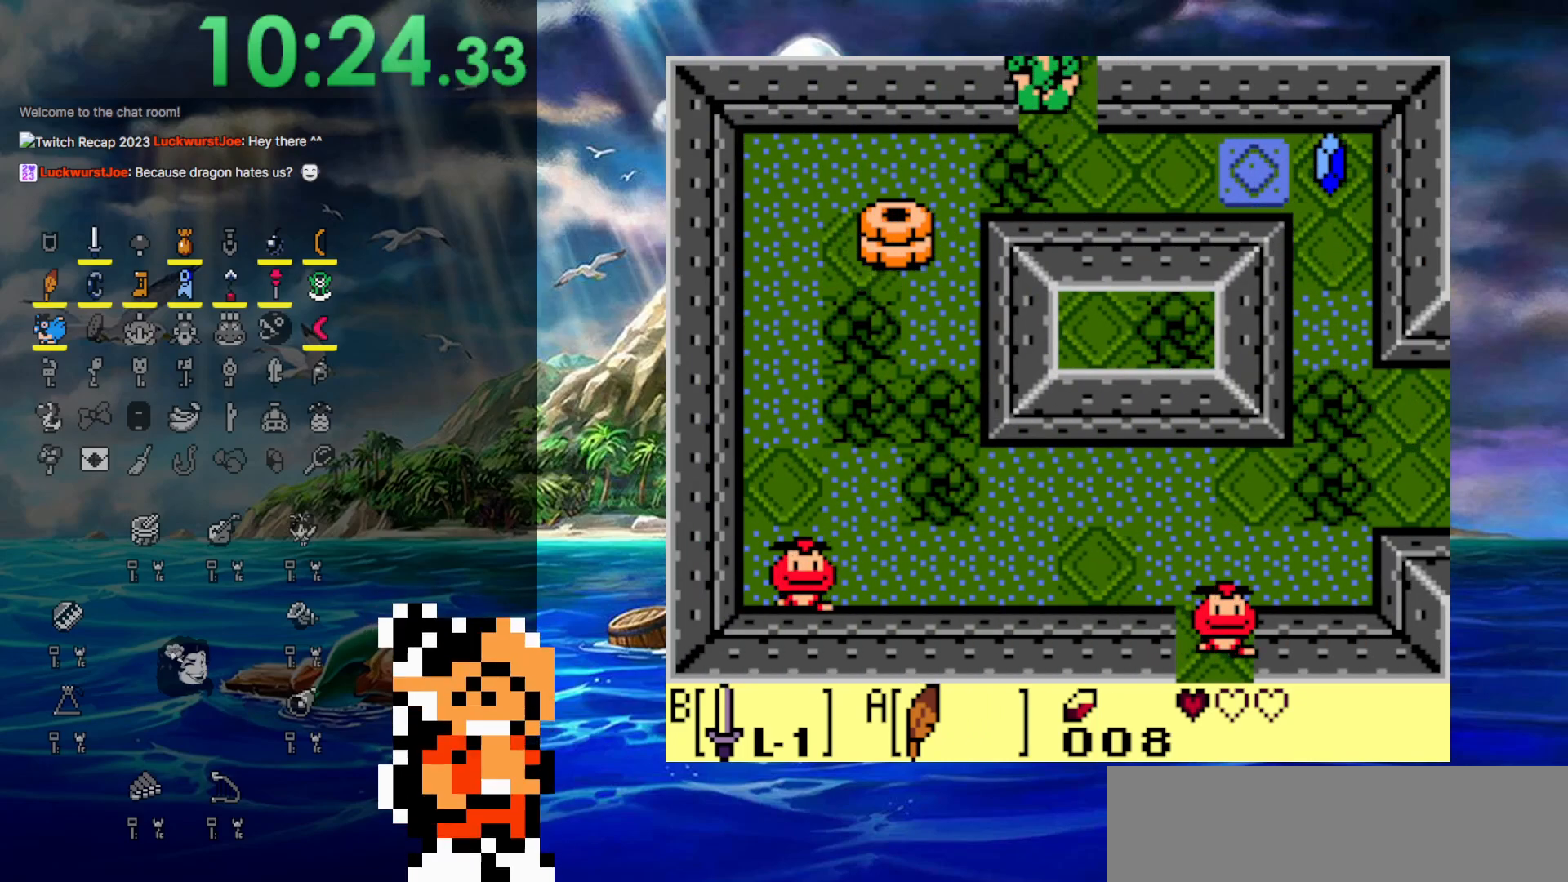
{"buttons": ["DPAD_UP"], "events": []}
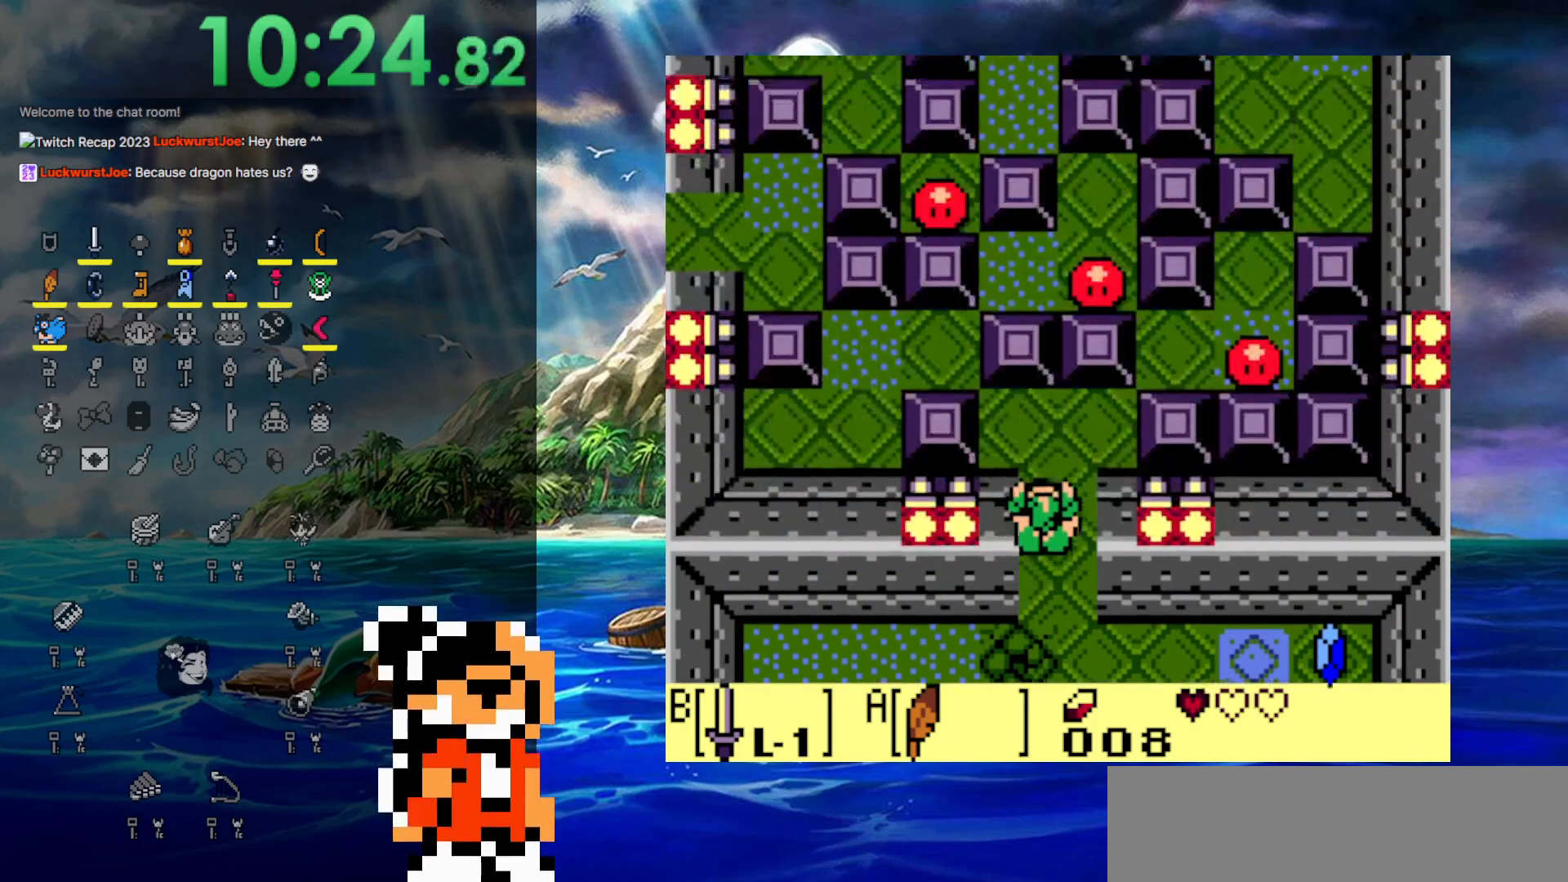
{"buttons": ["DPAD_UP", "DPAD_RIGHT"], "events": [[467, "DPAD_RIGHT", "down"]]}
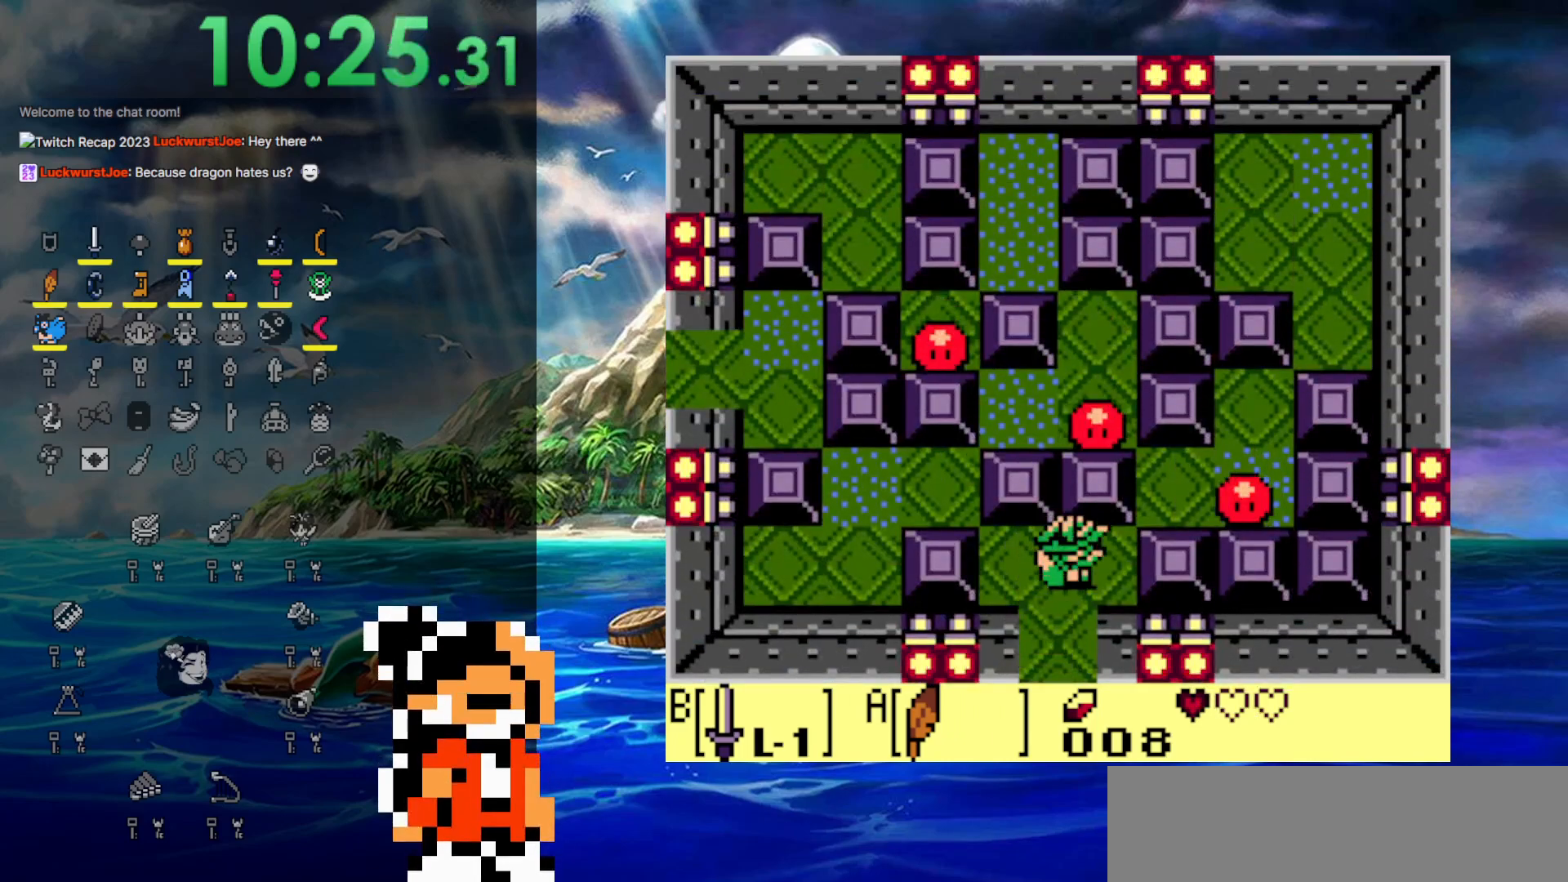
{"buttons": ["DPAD_RIGHT"], "events": [[33, "DPAD_UP", "up"]]}